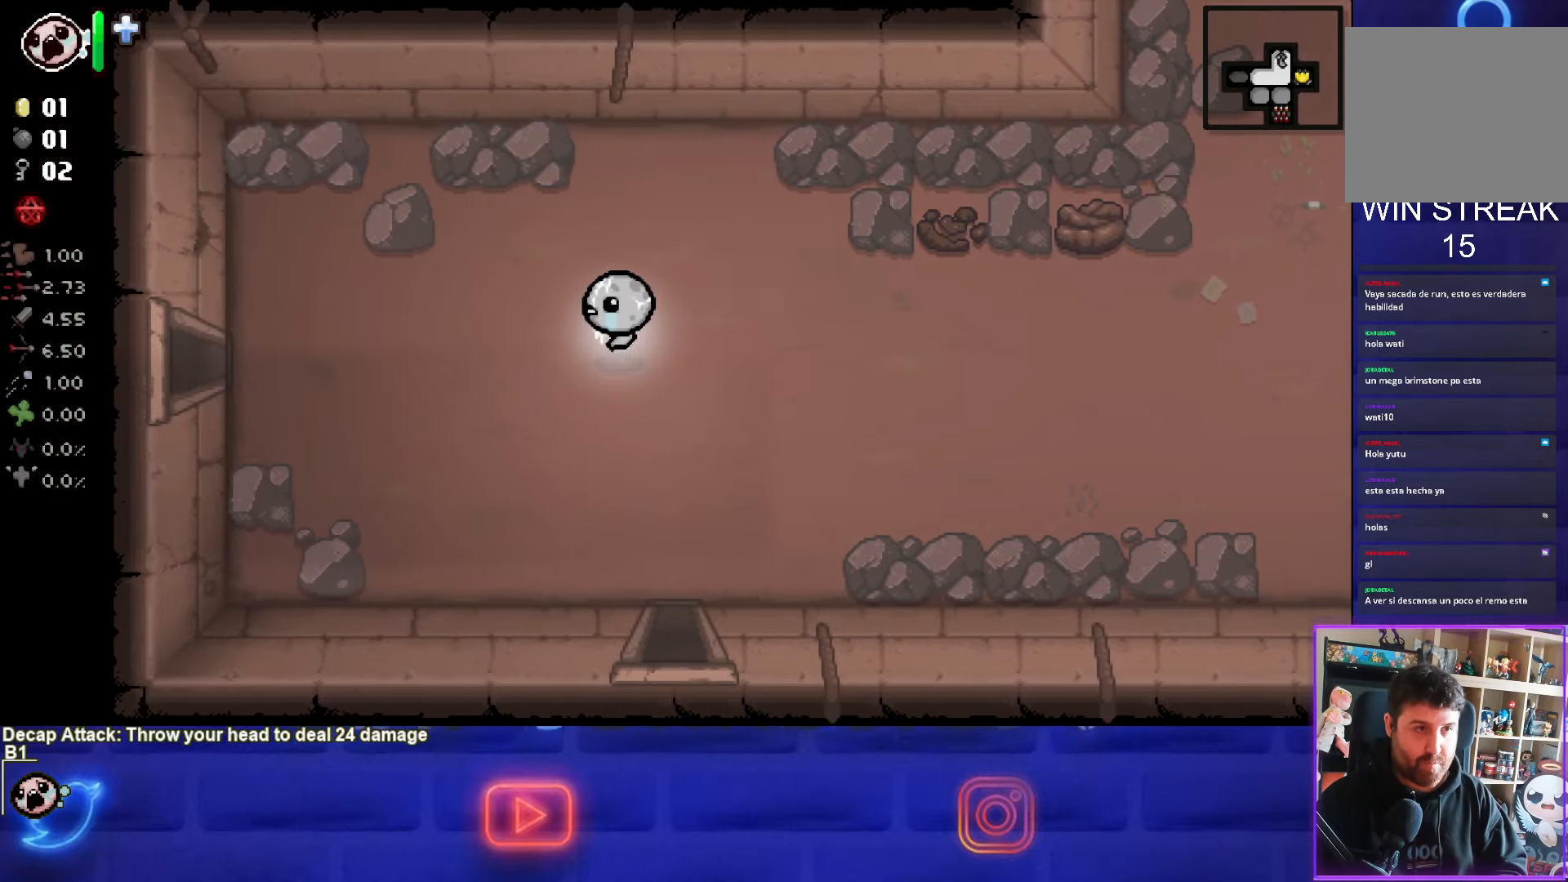
Gameplay with a controller (PlayStation layout); each line is a JSON object with the inputs held at the frame after it (dt_ms = milliseconds from this image to that frame). "events" lists button and stick changes between this image and that frame as [ms after this image, input, new state], when the widget could be followed in between. Not read: L3 R3 other_buttons right_stick.
{"dt_ms": 500, "buttons": [], "left_stick": "left", "events": []}
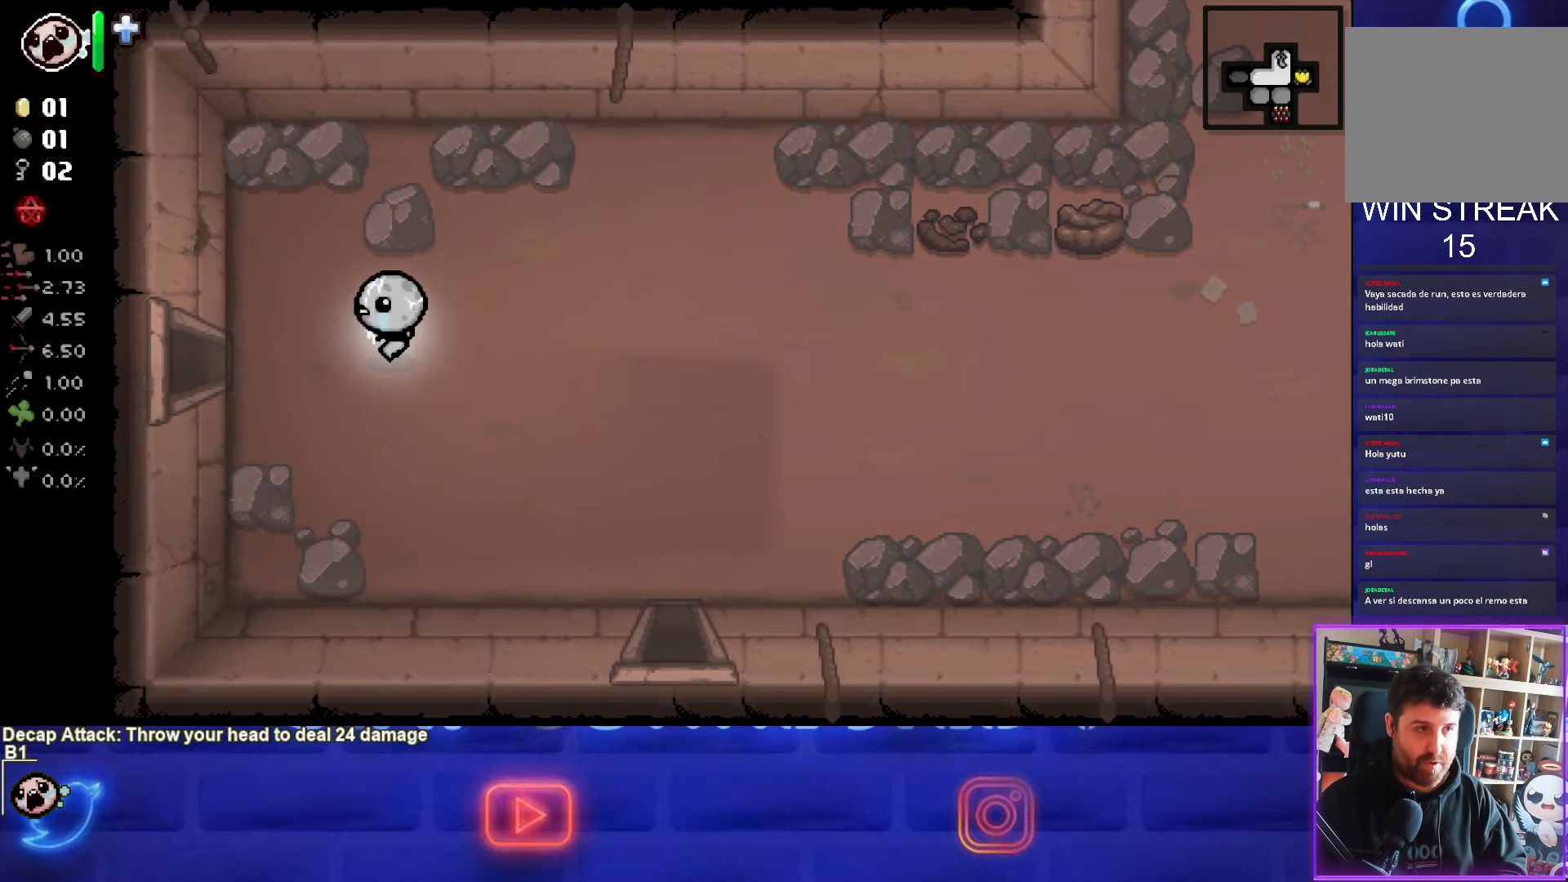
{"dt_ms": 500, "buttons": [], "left_stick": "center", "events": [[483, "left_stick", "center"]]}
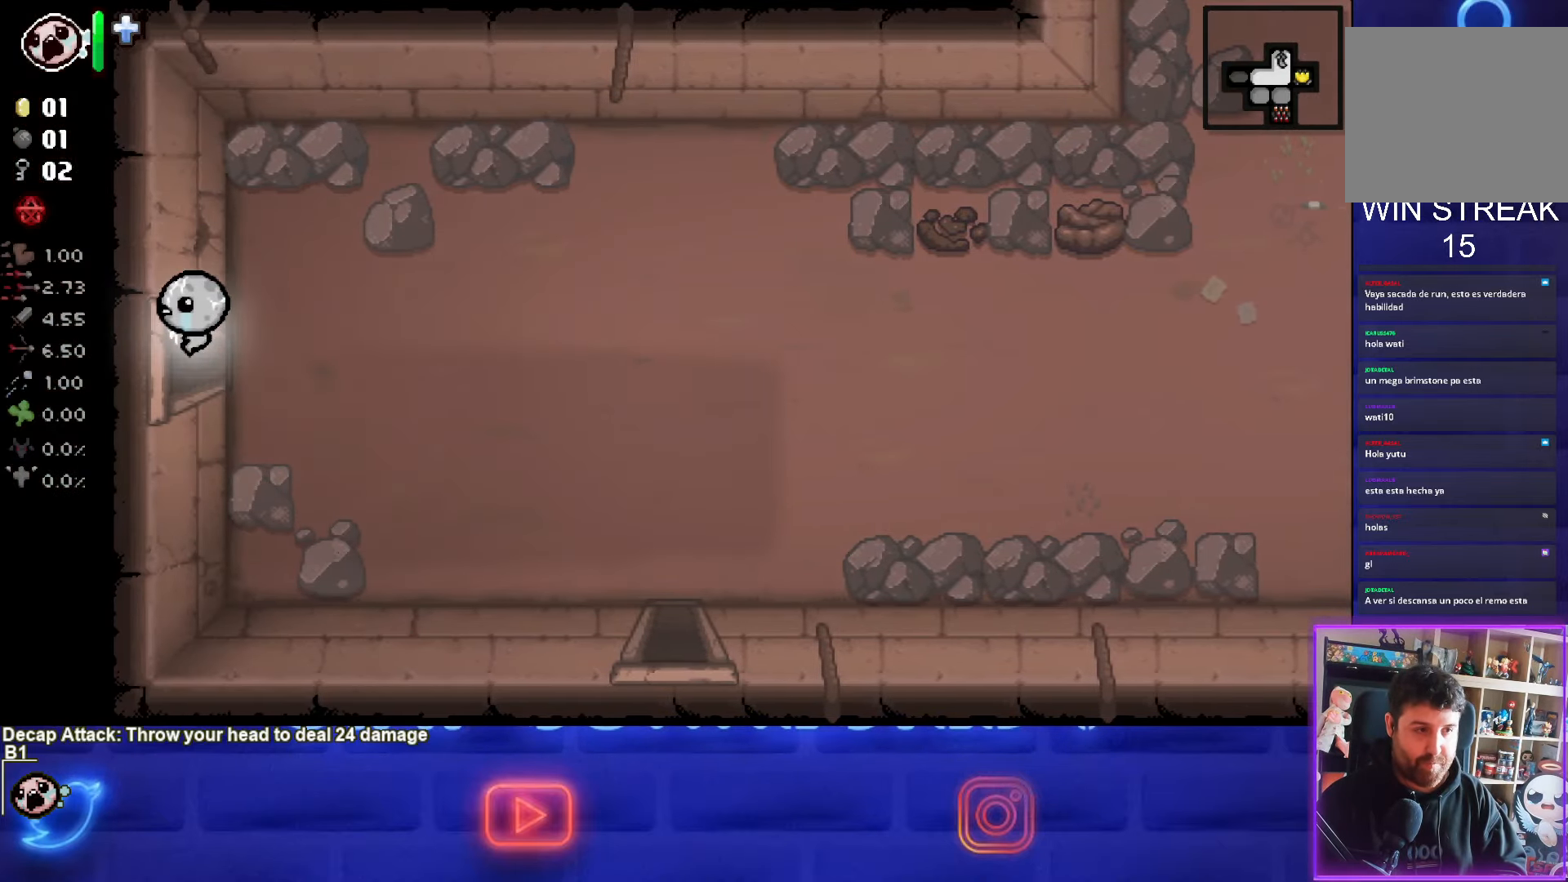
{"dt_ms": 500, "buttons": [], "left_stick": "left", "events": [[433, "left_stick", "left"]]}
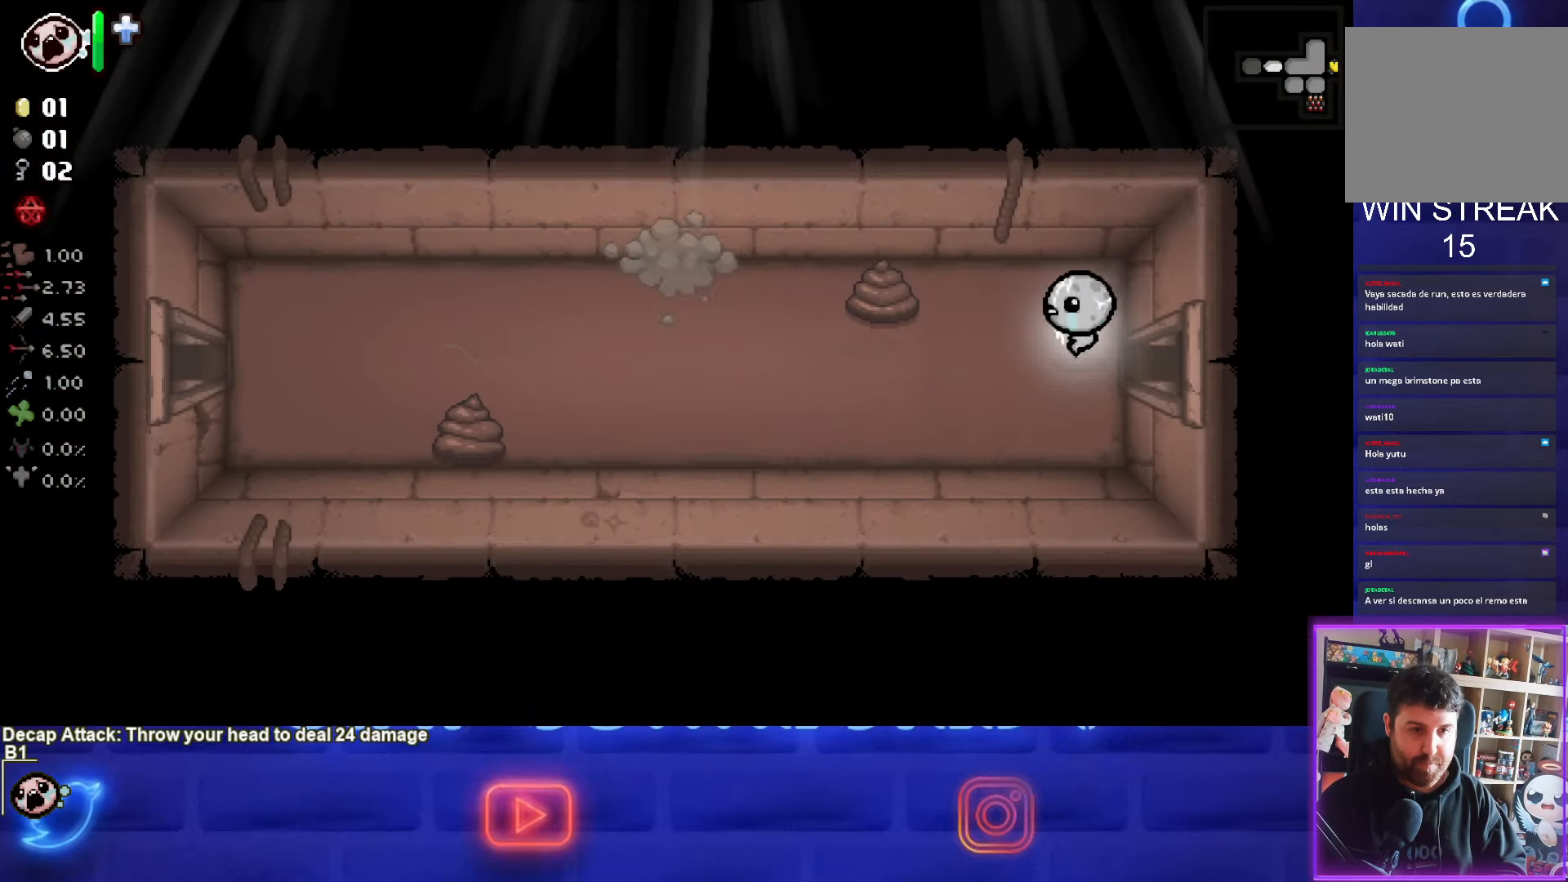
{"dt_ms": 500, "buttons": ["SQUARE"], "left_stick": "center"}
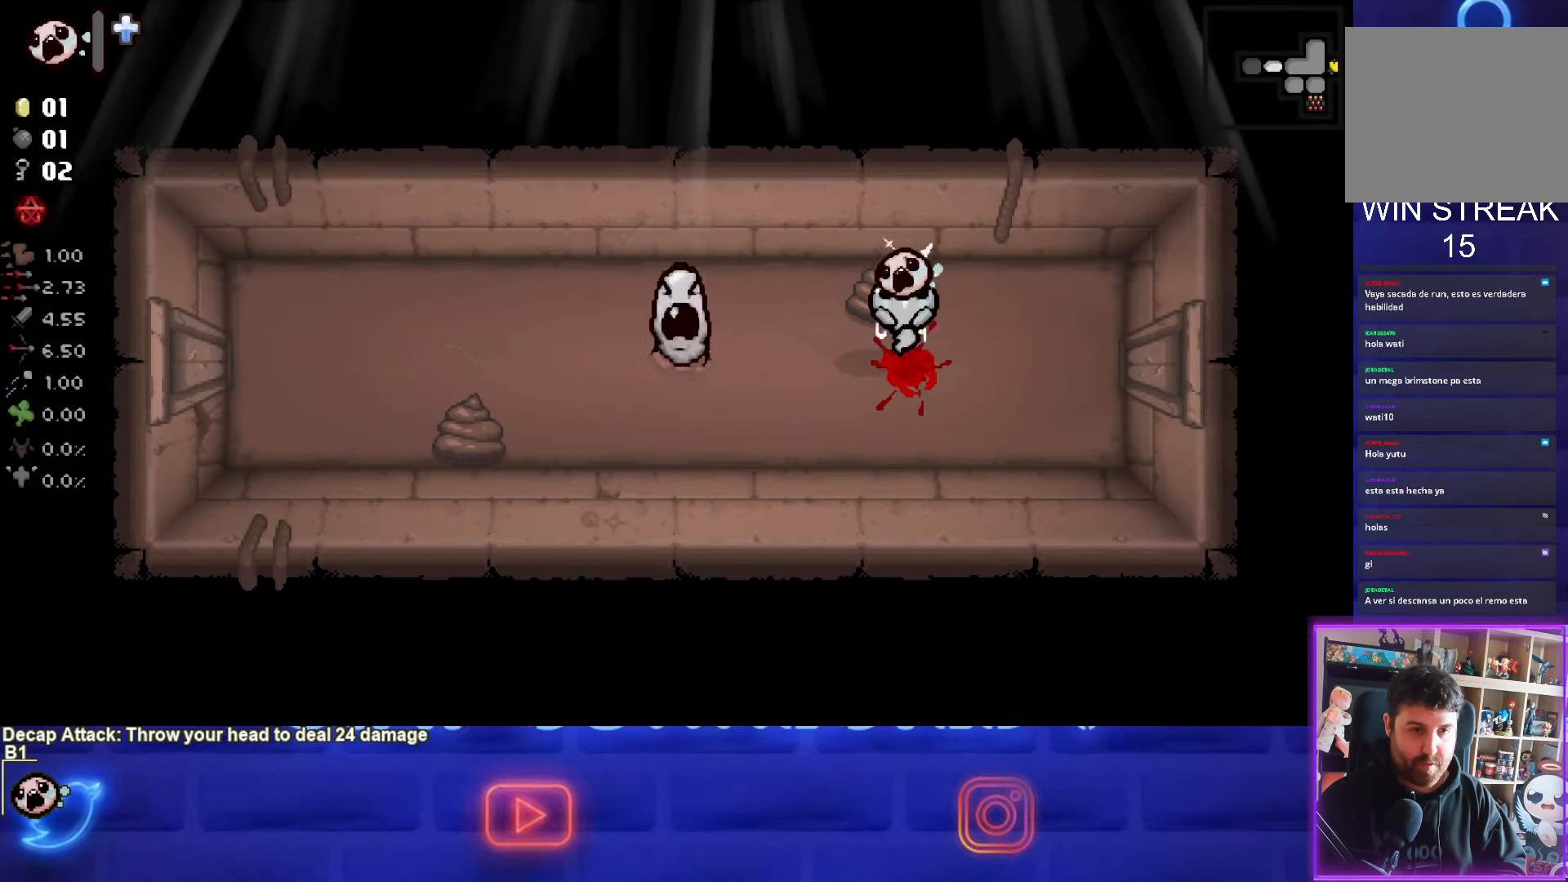
{"dt_ms": 500, "buttons": [], "left_stick": "center", "events": [[67, "left_stick", "right"], [267, "left_stick", "center"], [367, "SQUARE", "up"]]}
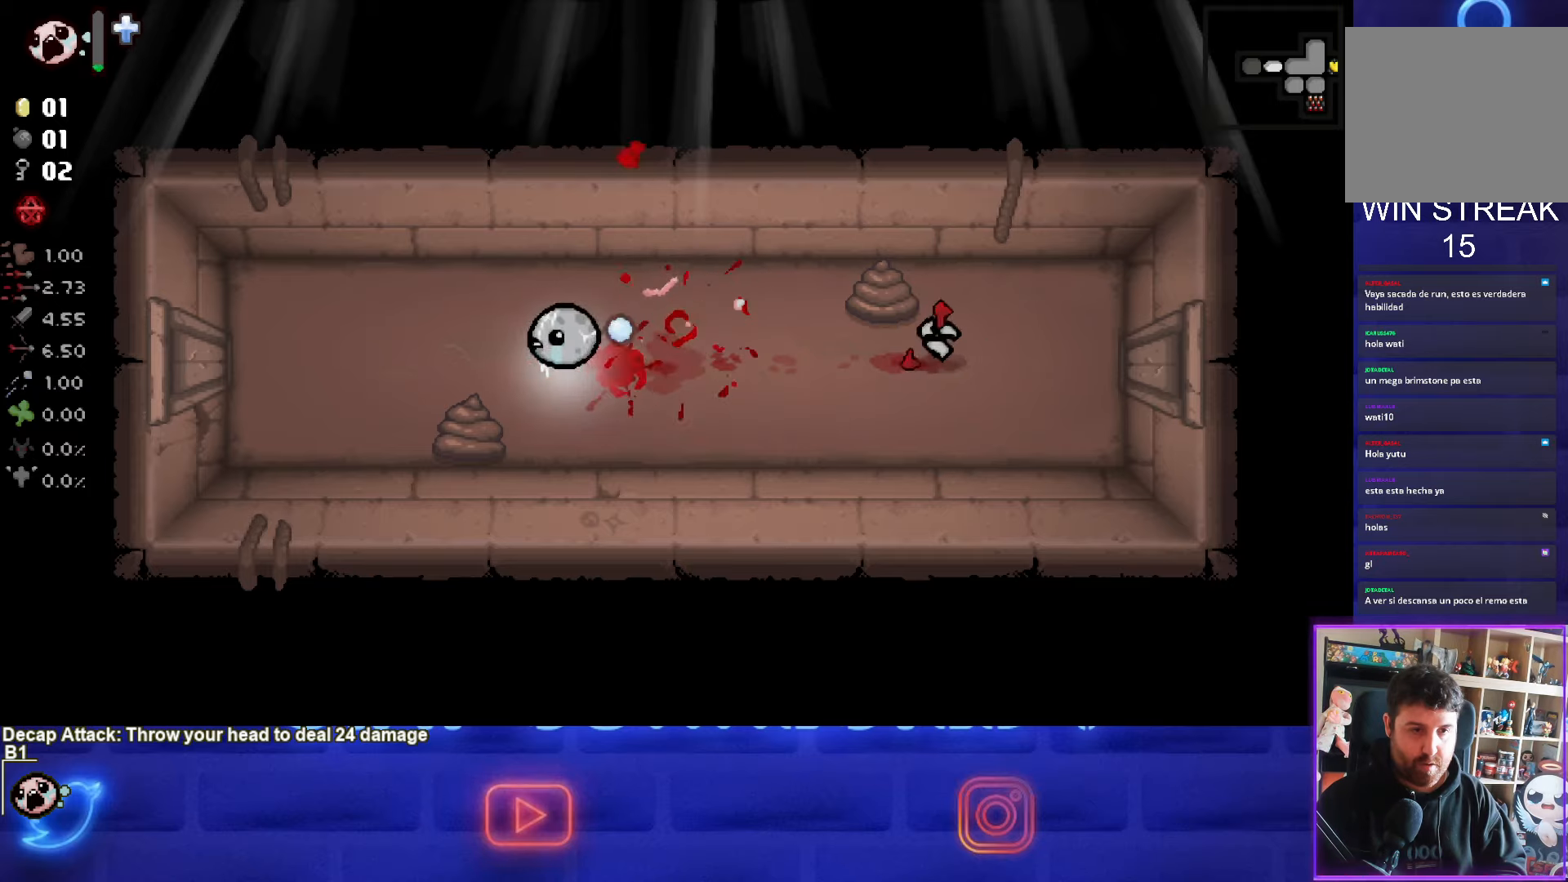
{"dt_ms": 500, "buttons": [], "left_stick": "center", "events": [[100, "L2", "down"], [267, "L2", "up"]]}
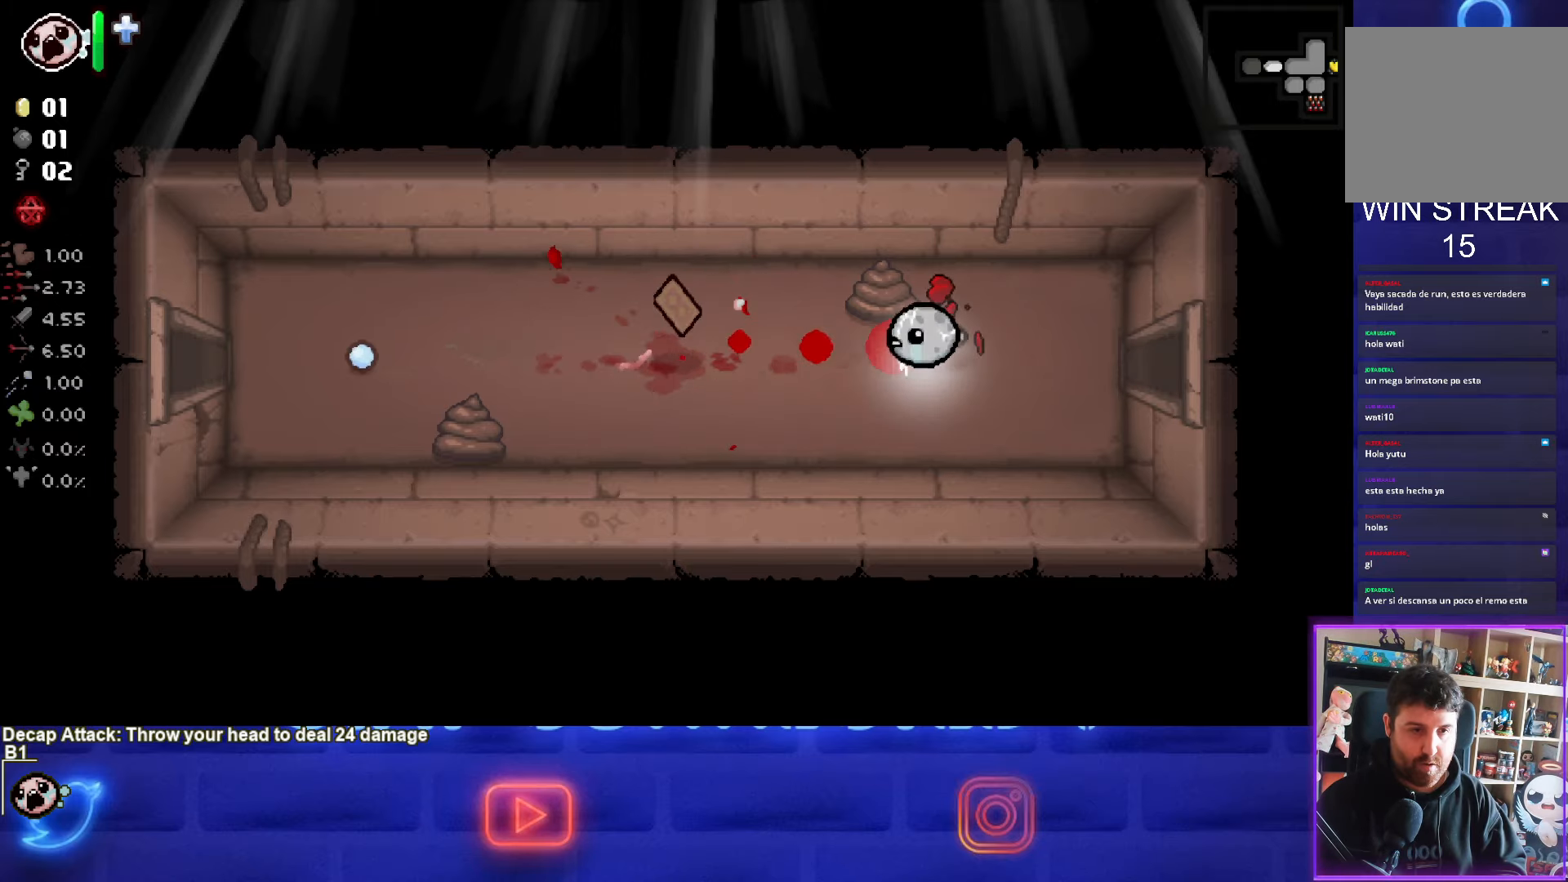
{"dt_ms": 500, "buttons": [], "left_stick": "left", "events": [[17, "left_stick", "left"]]}
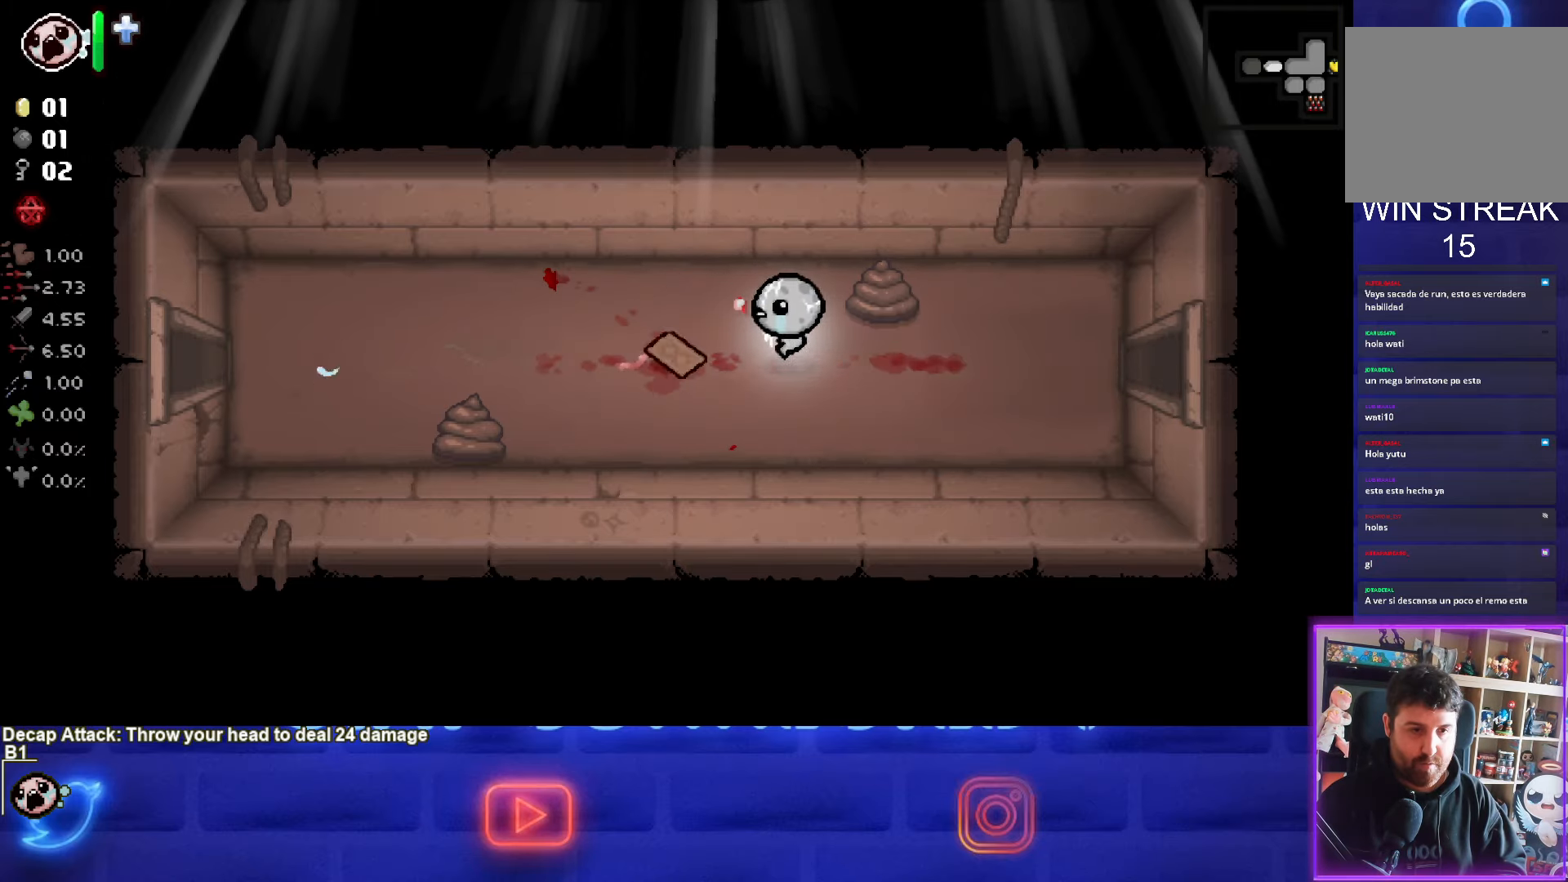
{"dt_ms": 500, "buttons": [], "left_stick": "left", "events": []}
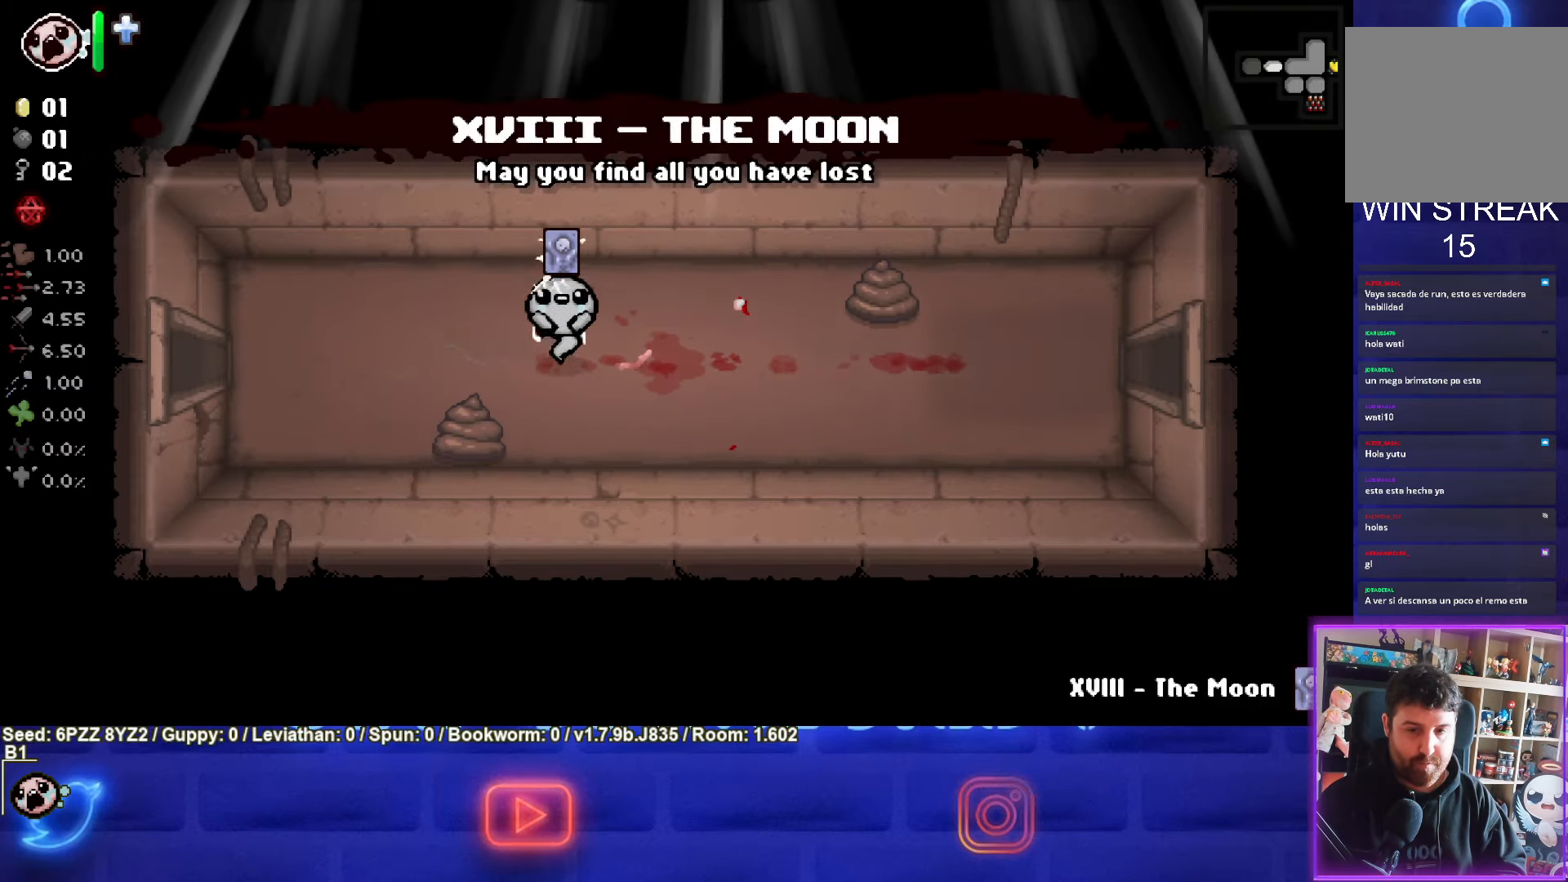
{"dt_ms": 500, "buttons": [], "left_stick": "left", "events": [[250, "left_stick", "center"], [500, "left_stick", "left"]]}
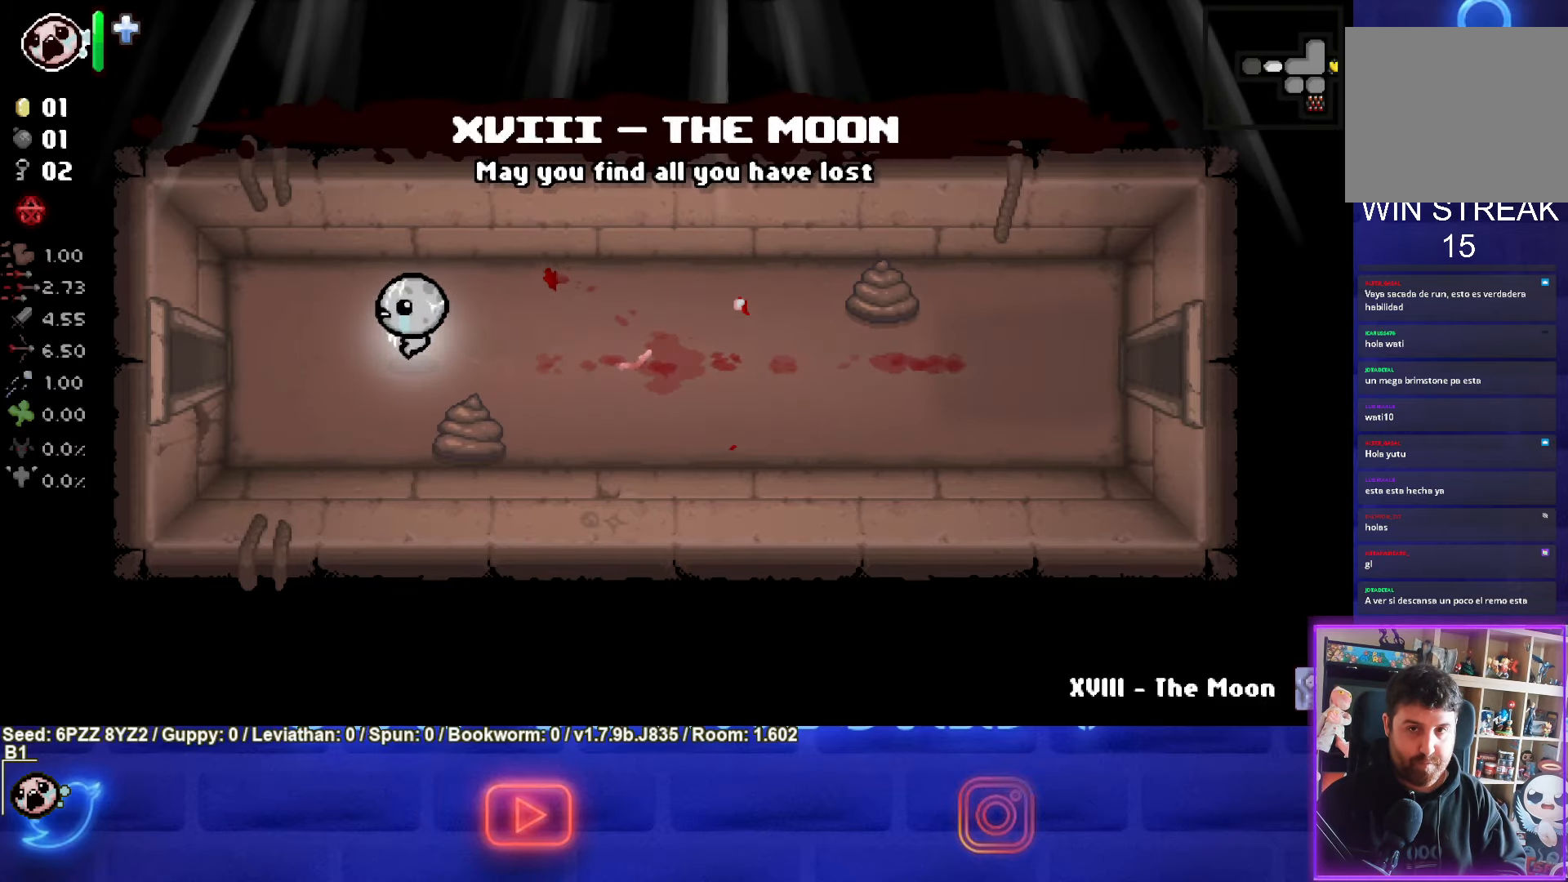
{"dt_ms": 500, "buttons": [], "left_stick": "left", "events": []}
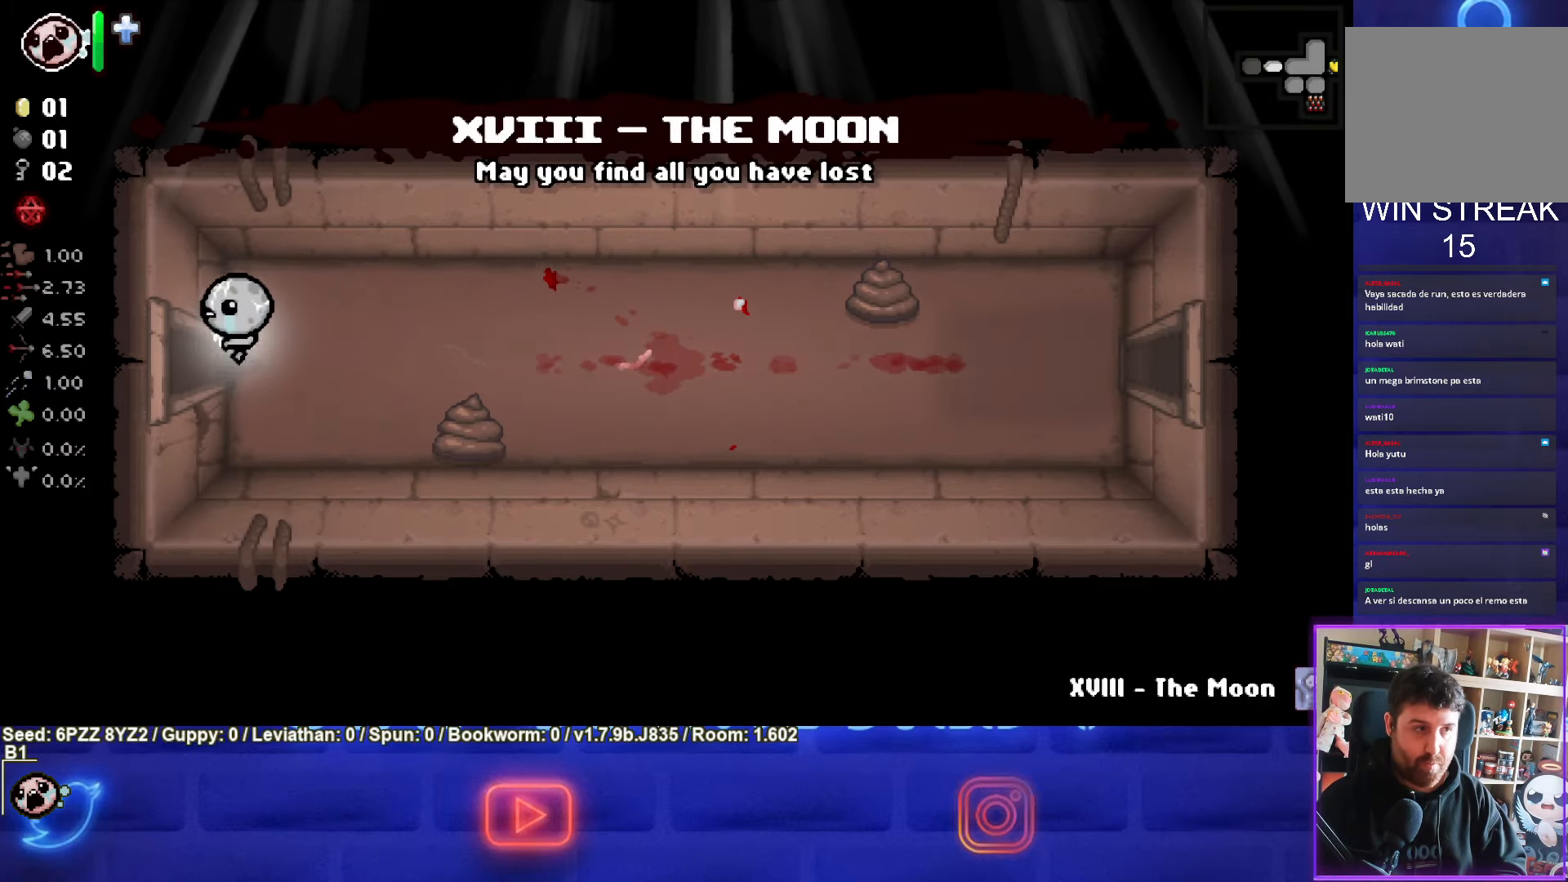
{"dt_ms": 500, "buttons": ["SQUARE"], "left_stick": "center", "events": [[234, "left_stick", "center"], [250, "SQUARE", "down"]]}
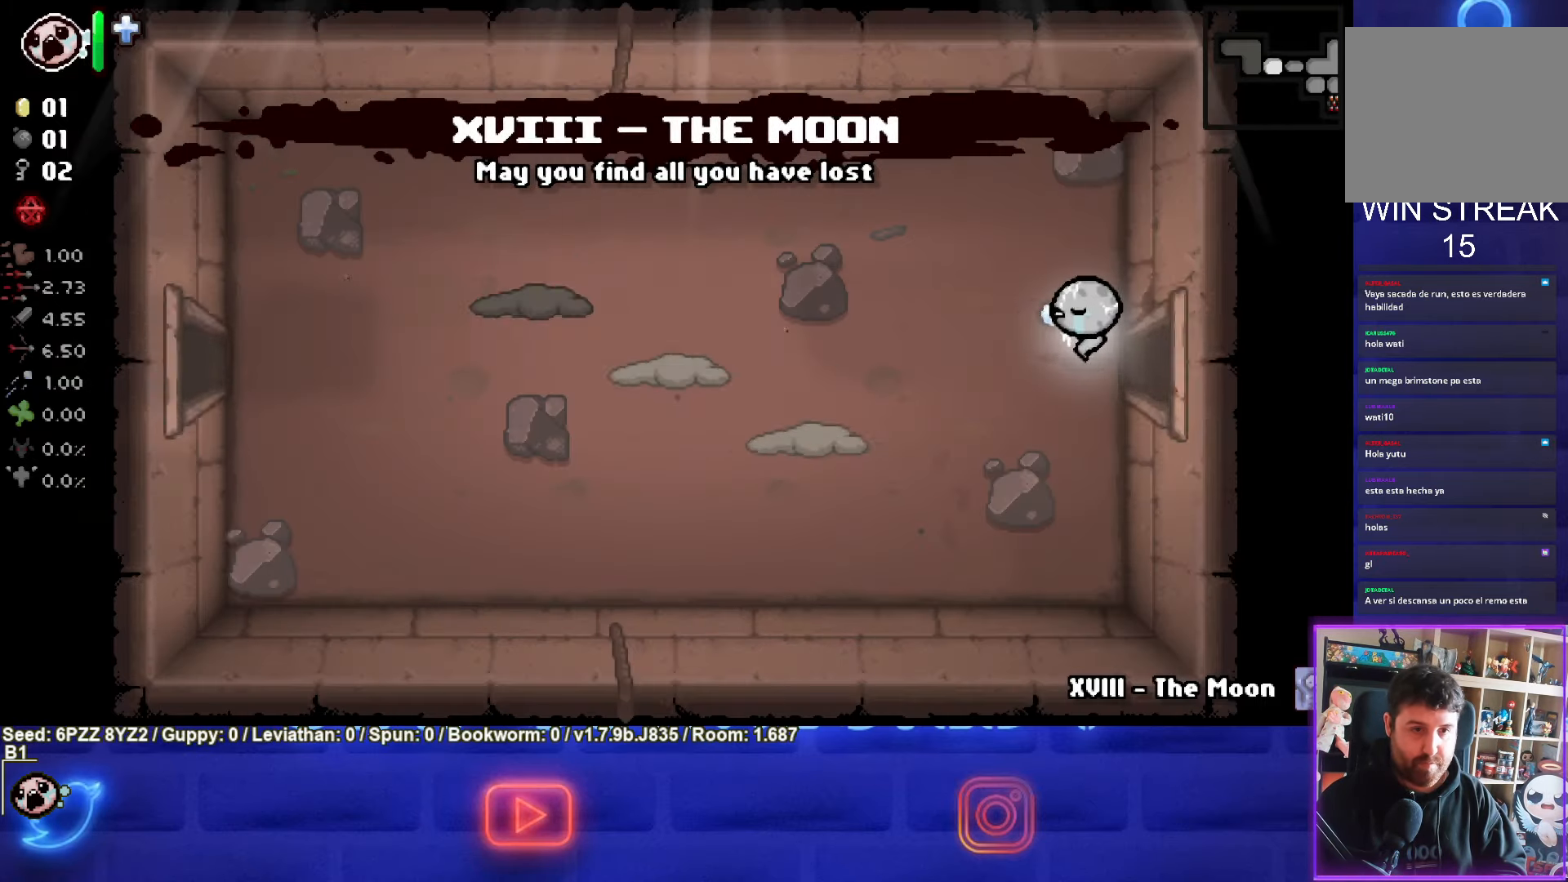
{"dt_ms": 500, "buttons": [], "left_stick": "left", "events": [[167, "left_stick", "left"], [267, "SQUARE", "up"], [334, "L2", "down"], [500, "L2", "up"]]}
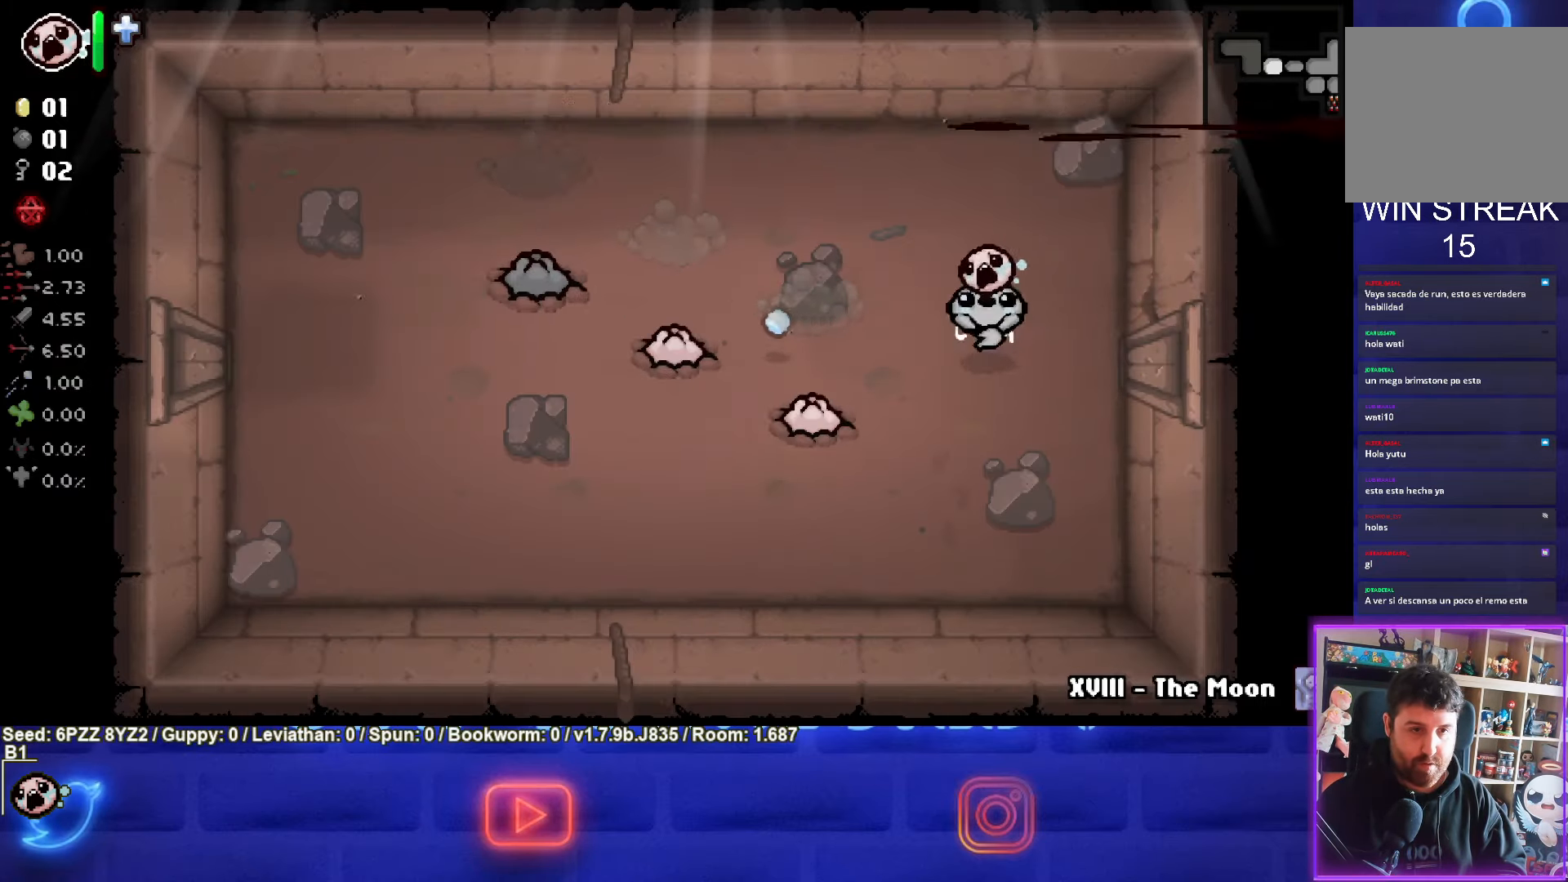
{"dt_ms": 500, "buttons": [], "left_stick": "center", "events": [[84, "SQUARE", "down"], [117, "left_stick", "center"], [200, "left_stick", "right"], [300, "left_stick", "center"], [500, "SQUARE", "up"]]}
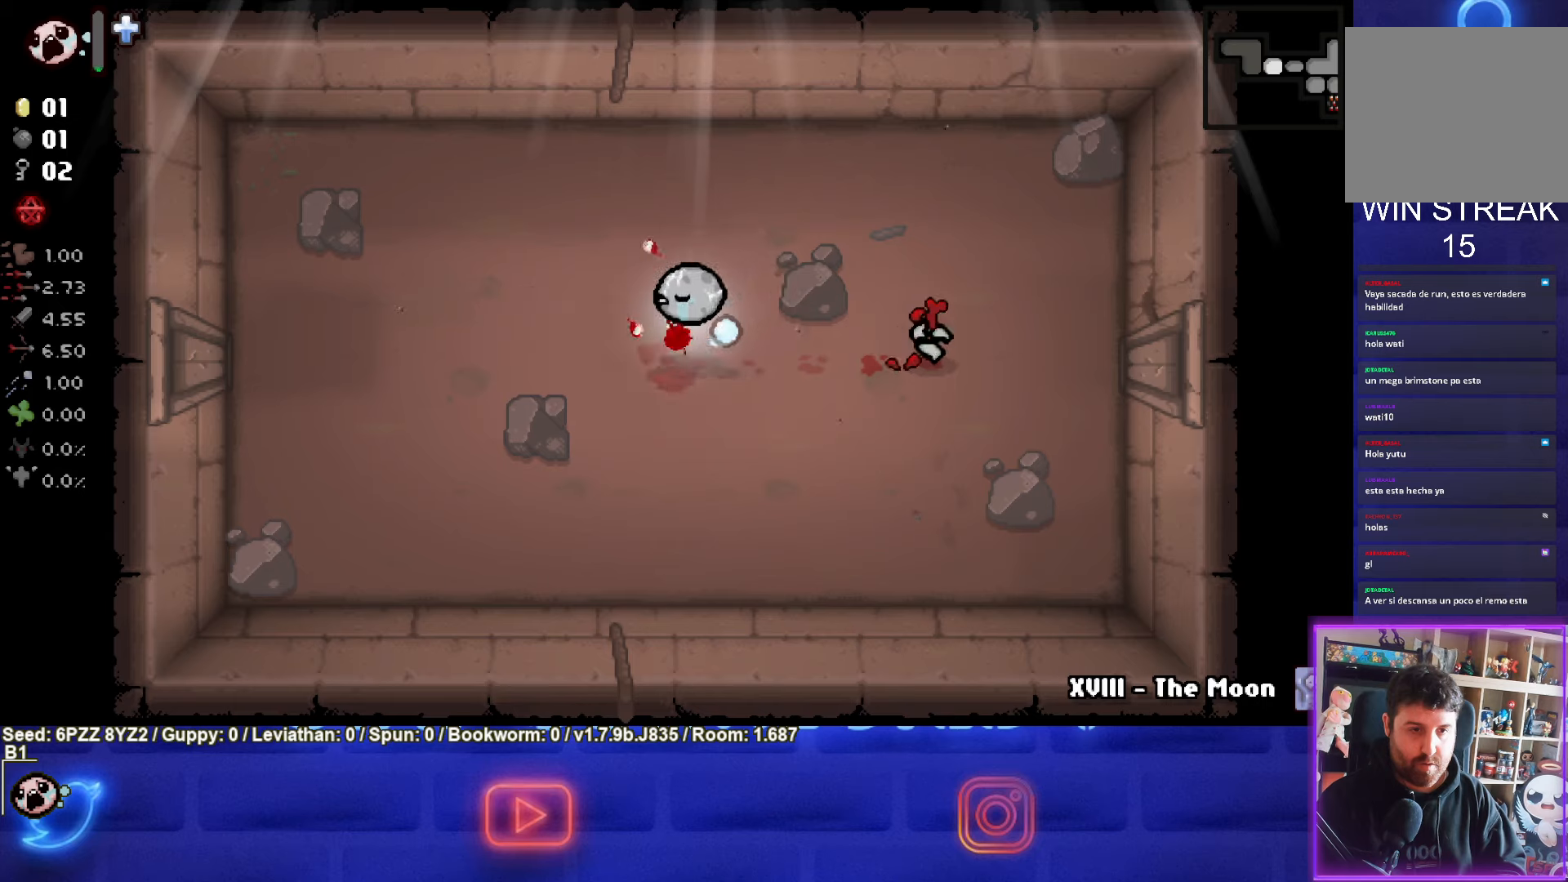
{"dt_ms": 500, "buttons": [], "left_stick": "center"}
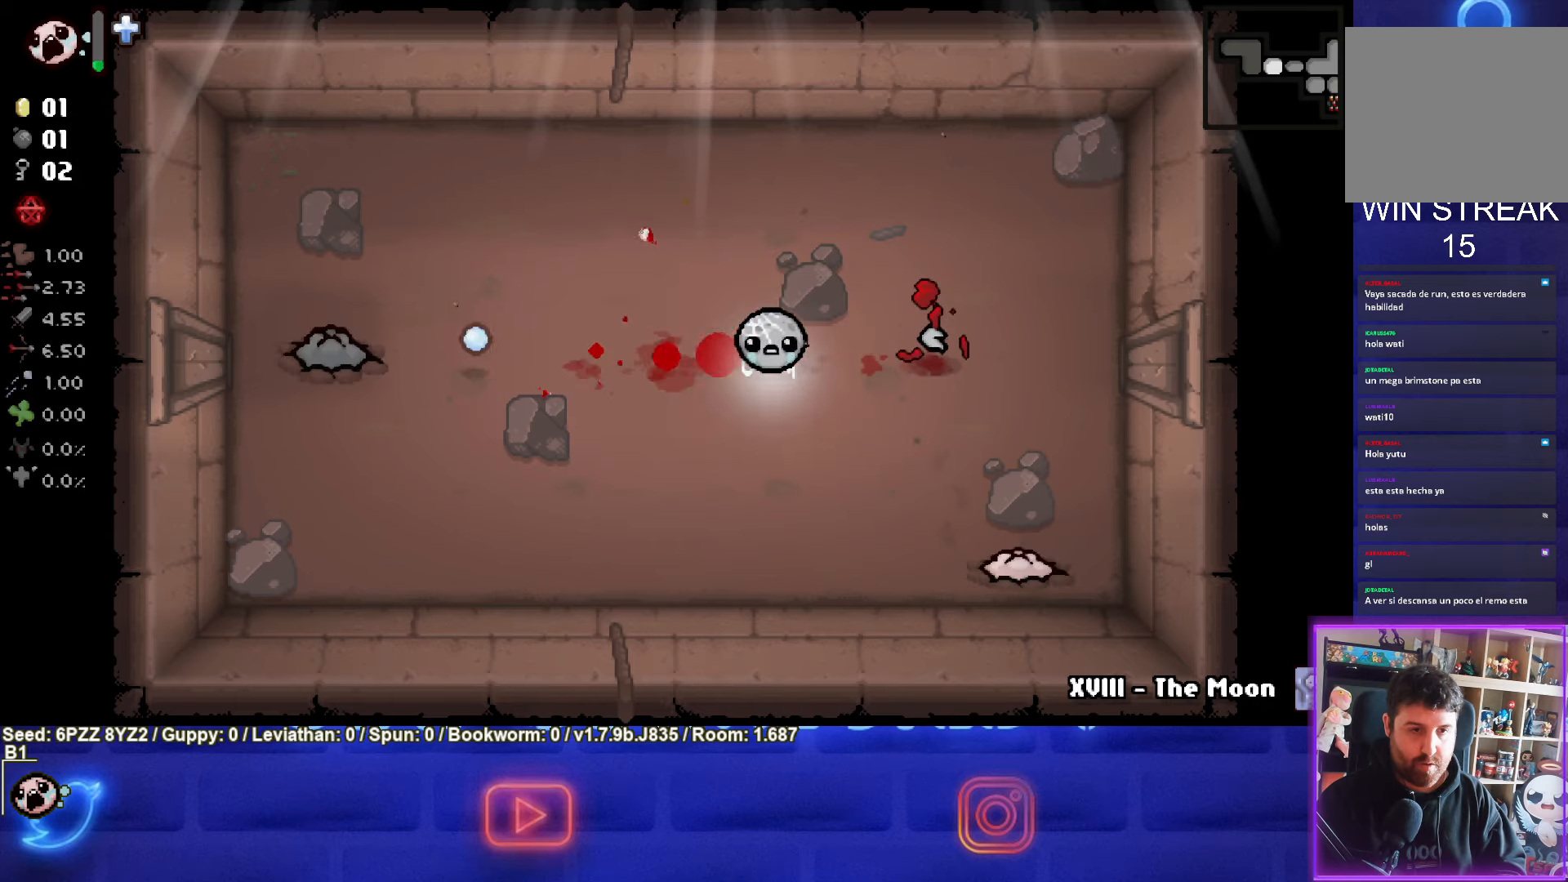
{"dt_ms": 500, "buttons": ["CROSS"], "left_stick": "center", "events": [[200, "left_stick", "down"], [250, "left_stick", "down-right"], [350, "CROSS", "down"], [400, "left_stick", "center"]]}
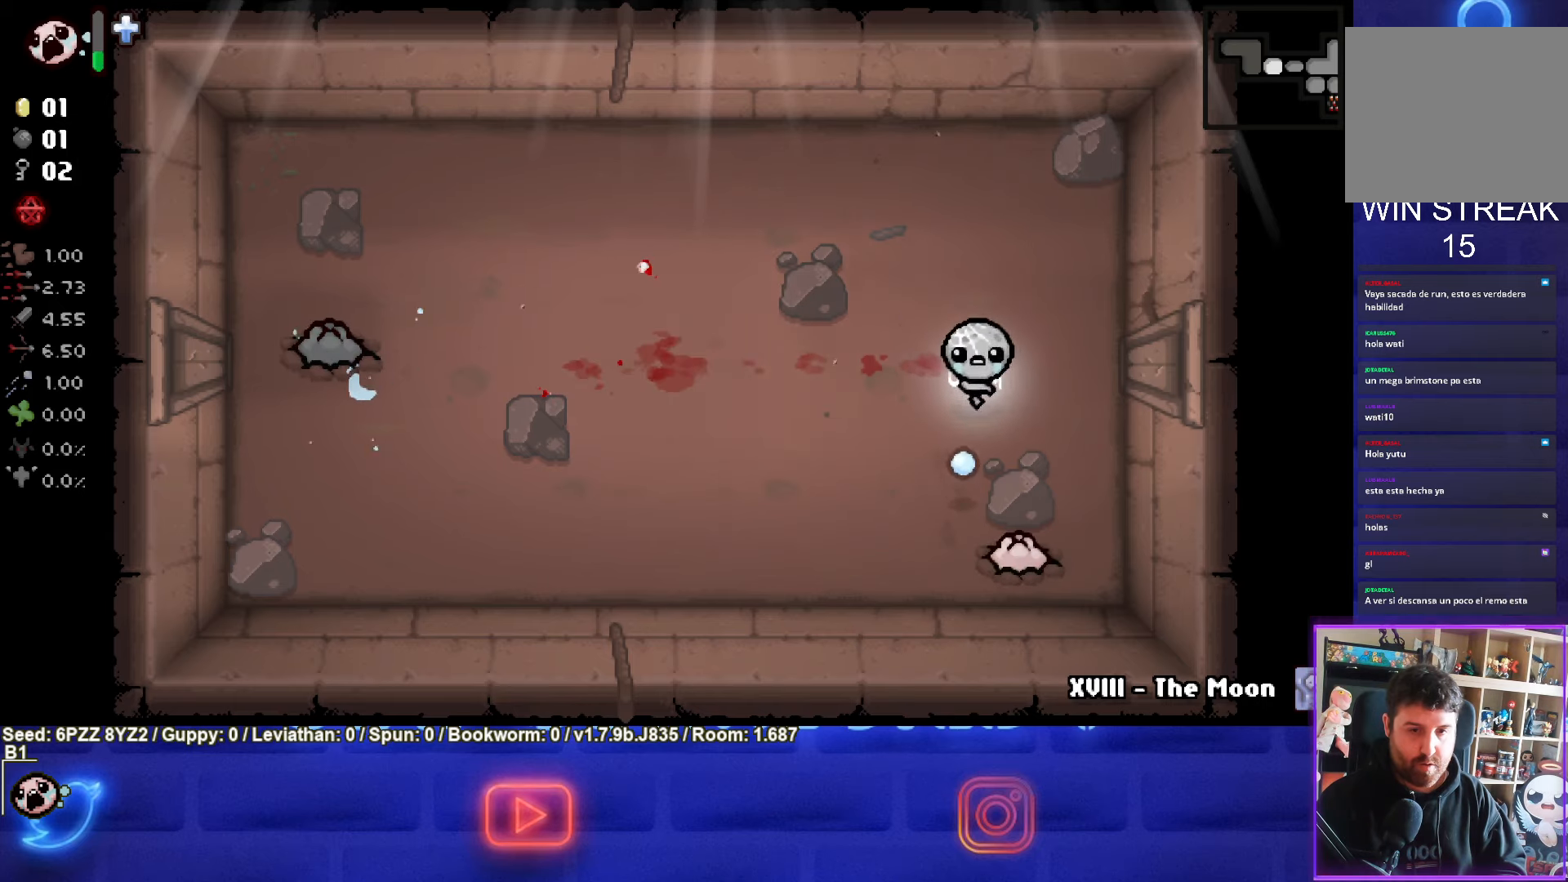
{"dt_ms": 500, "buttons": ["CROSS"], "left_stick": "up", "events": [[50, "left_stick", "down-right"], [183, "left_stick", "center"], [266, "left_stick", "up"]]}
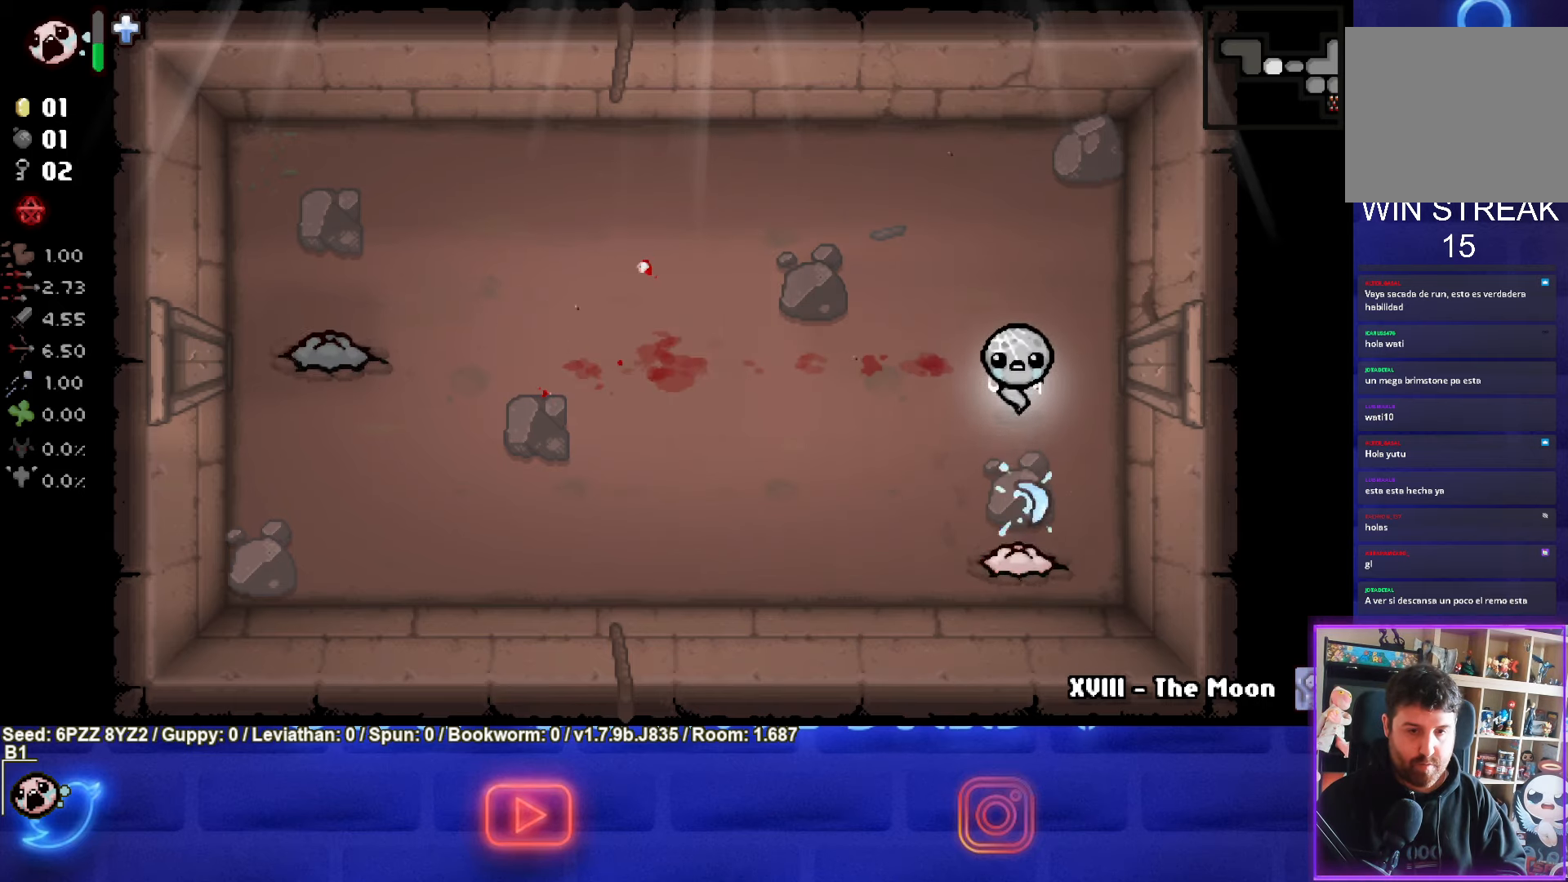
{"dt_ms": 500, "buttons": ["CROSS"], "left_stick": "center", "events": [[500, "left_stick", "center"]]}
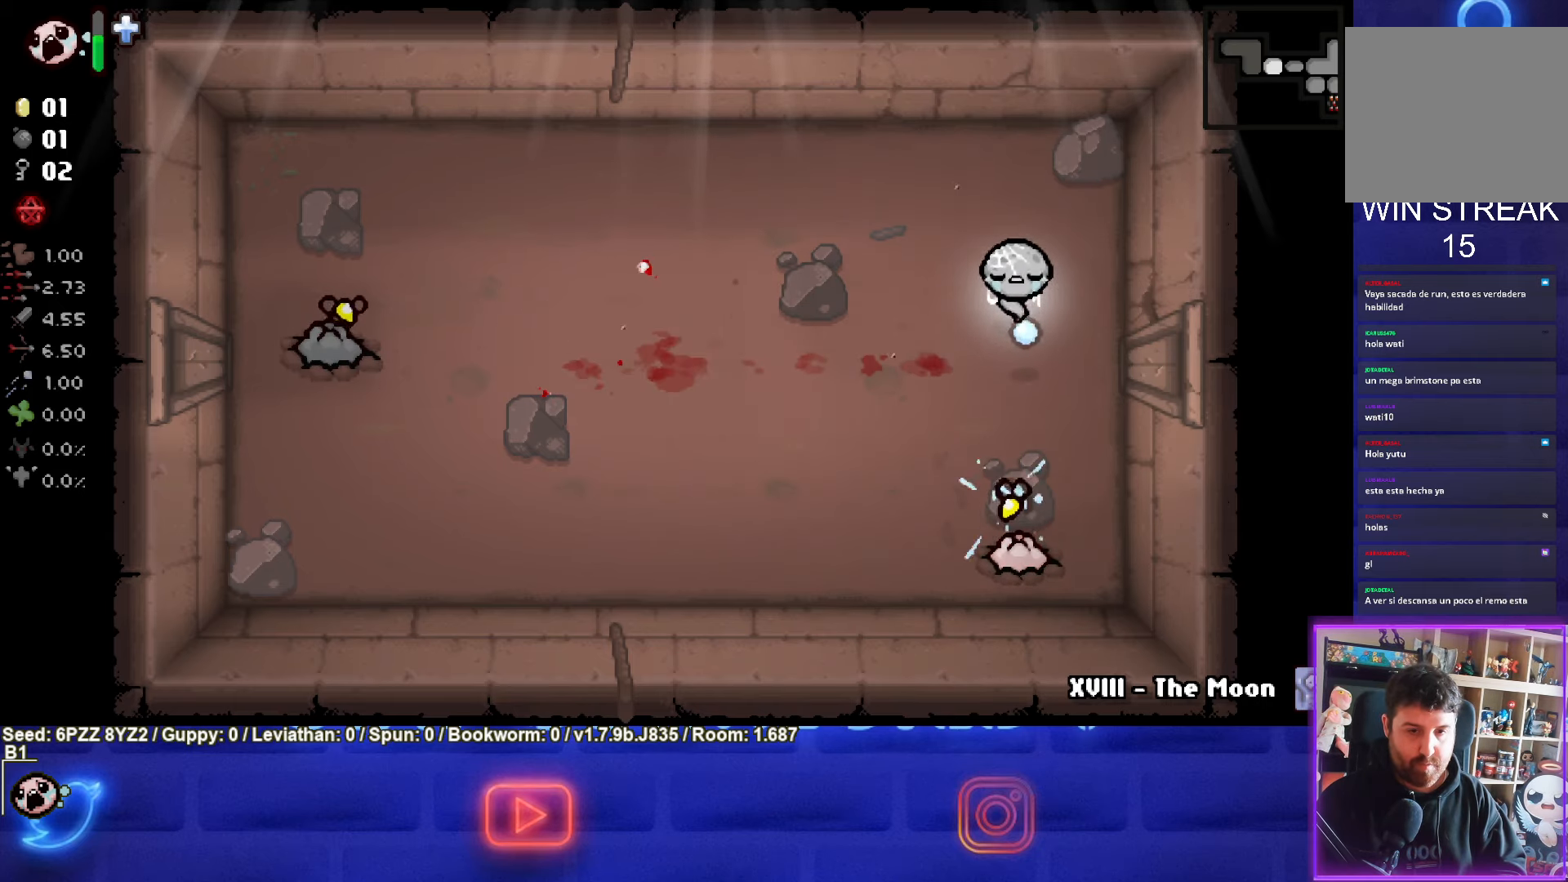
{"dt_ms": 500, "buttons": ["CROSS"], "left_stick": "center", "events": []}
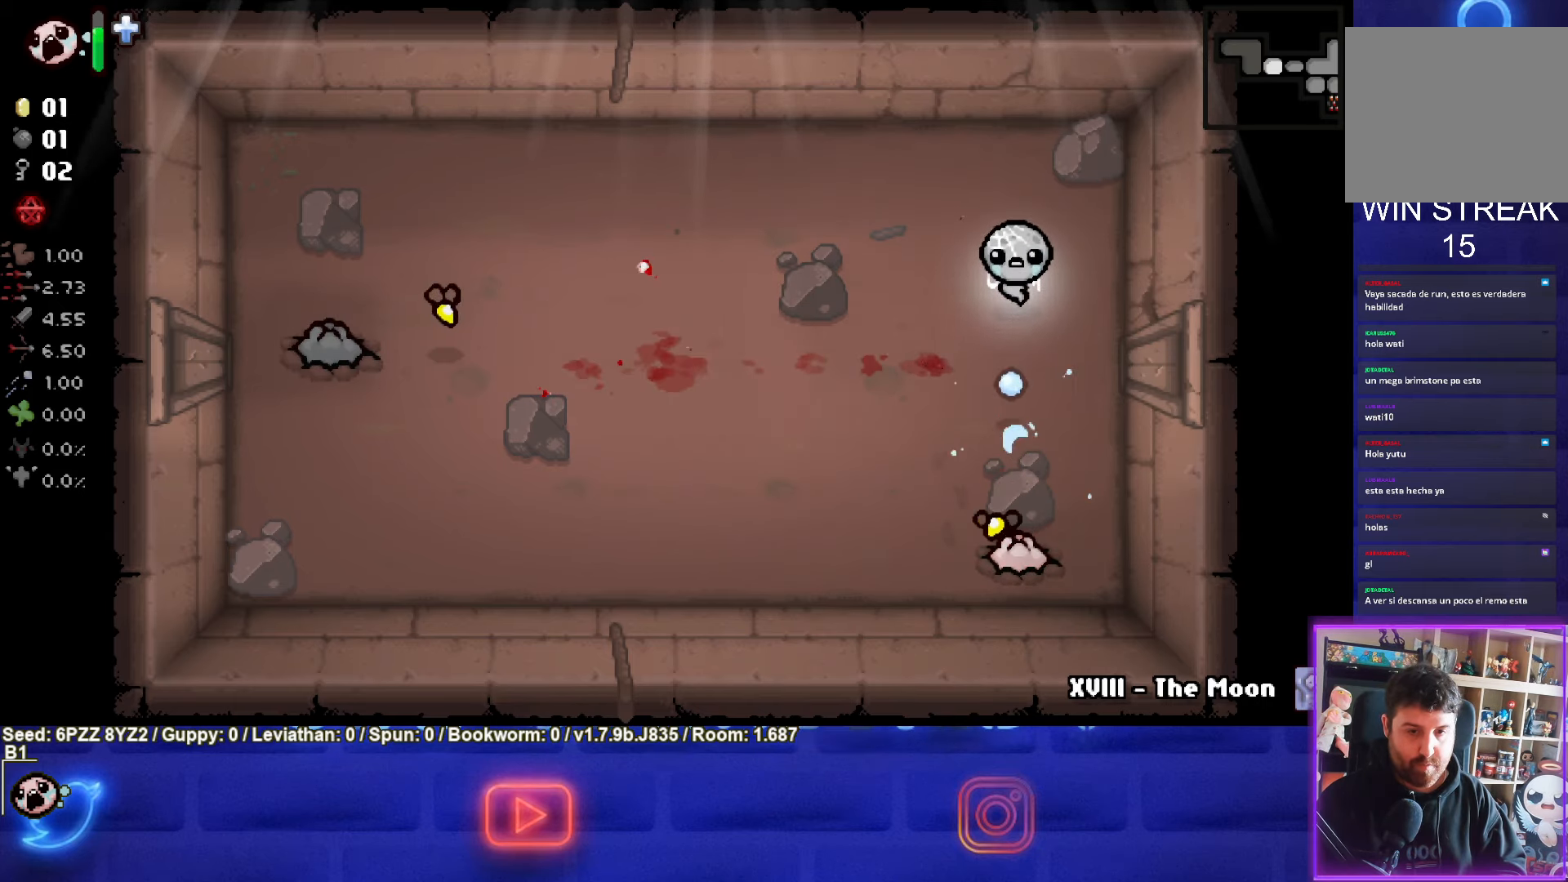
{"dt_ms": 500, "buttons": ["CROSS"], "left_stick": "center", "events": [[133, "left_stick", "down"], [266, "left_stick", "center"]]}
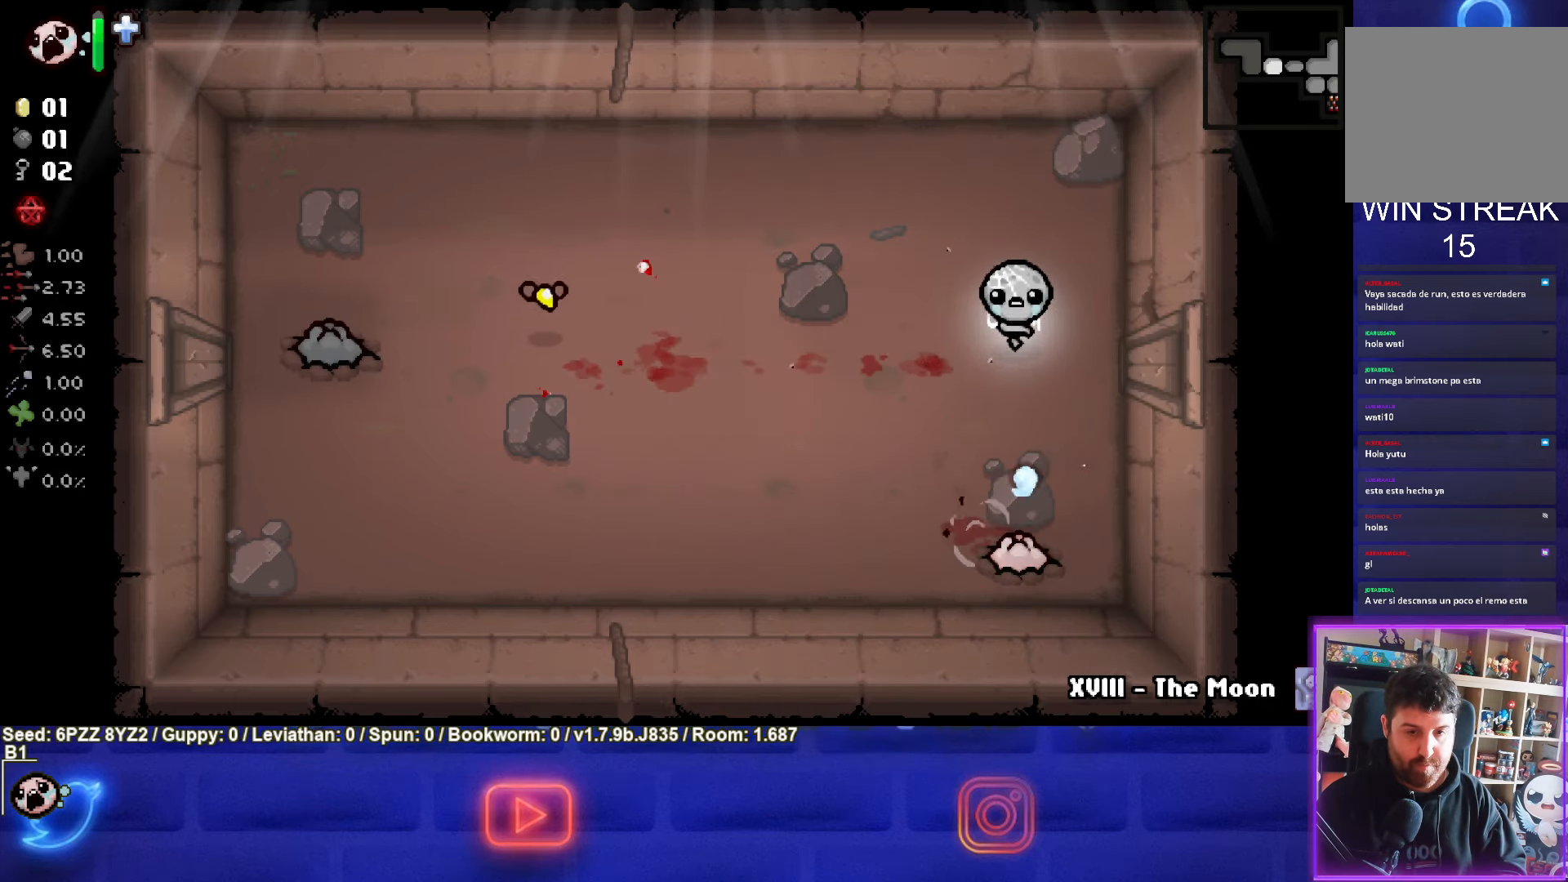
{"dt_ms": 500, "buttons": [], "left_stick": "left", "events": [[183, "left_stick", "down"], [316, "left_stick", "center"], [450, "CROSS", "up"], [450, "left_stick", "left"]]}
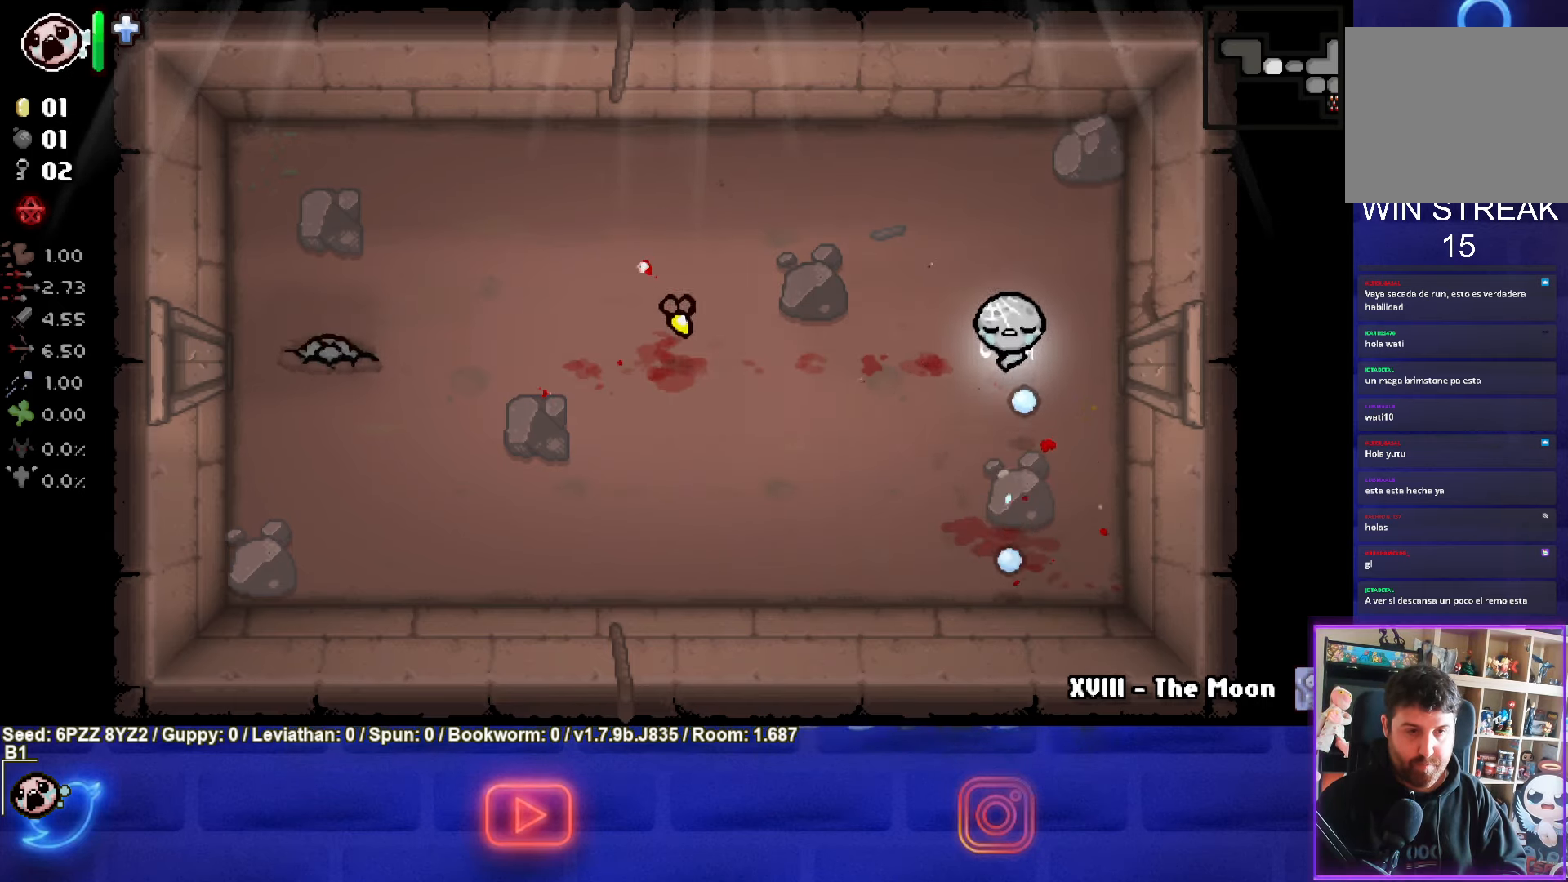
{"dt_ms": 500, "buttons": ["SQUARE"], "left_stick": "center", "events": [[66, "SQUARE", "down"], [250, "left_stick", "down-right"], [500, "left_stick", "center"]]}
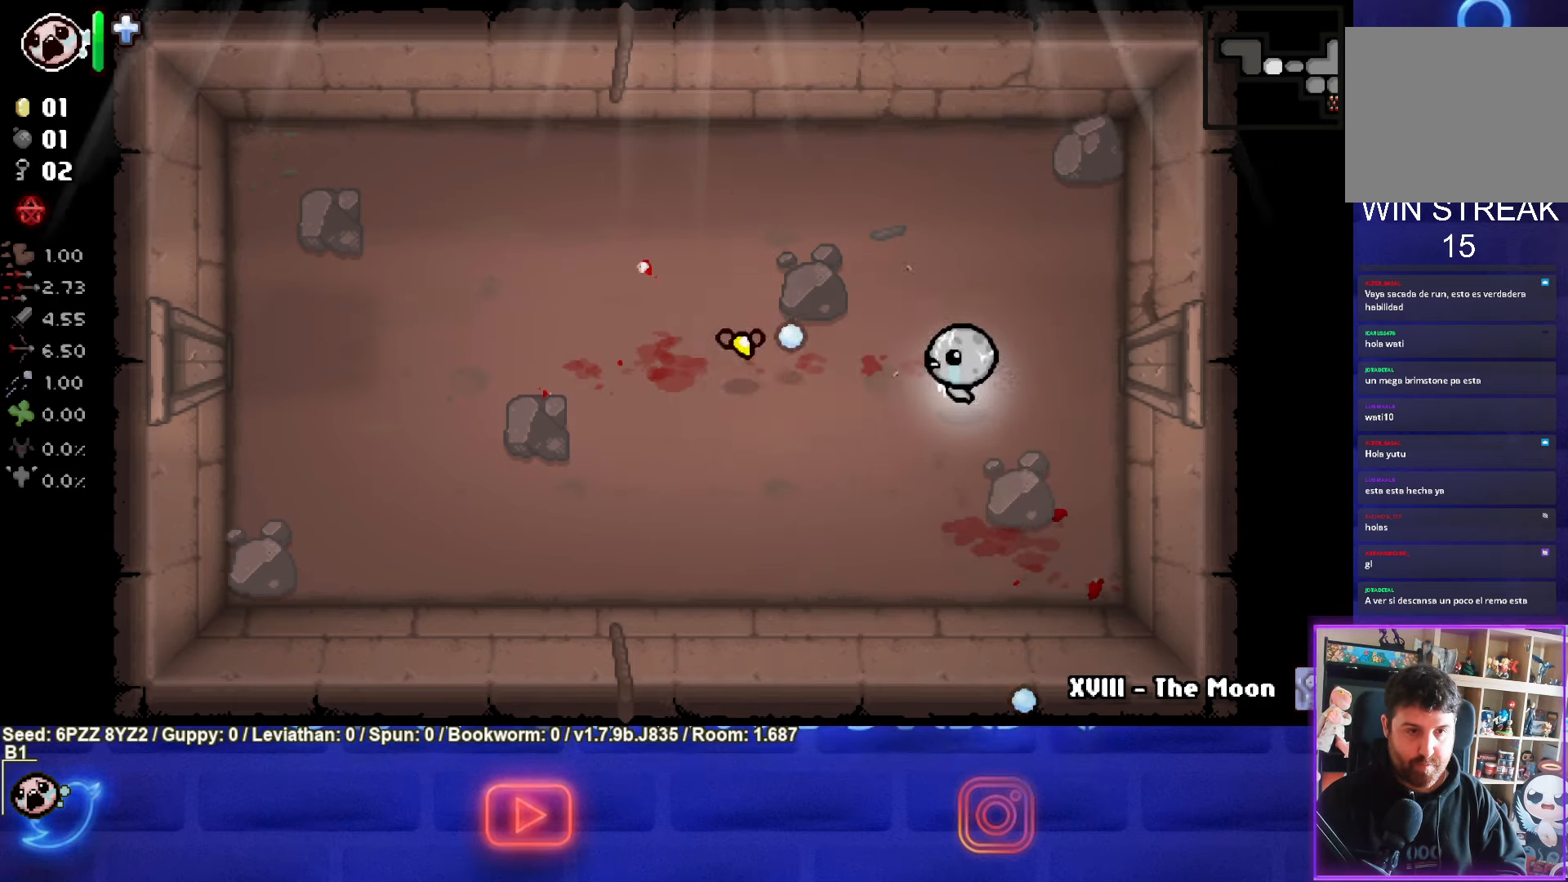
{"dt_ms": 500, "buttons": ["SQUARE"], "left_stick": "center", "events": [[267, "left_stick", "down-left"], [433, "left_stick", "center"]]}
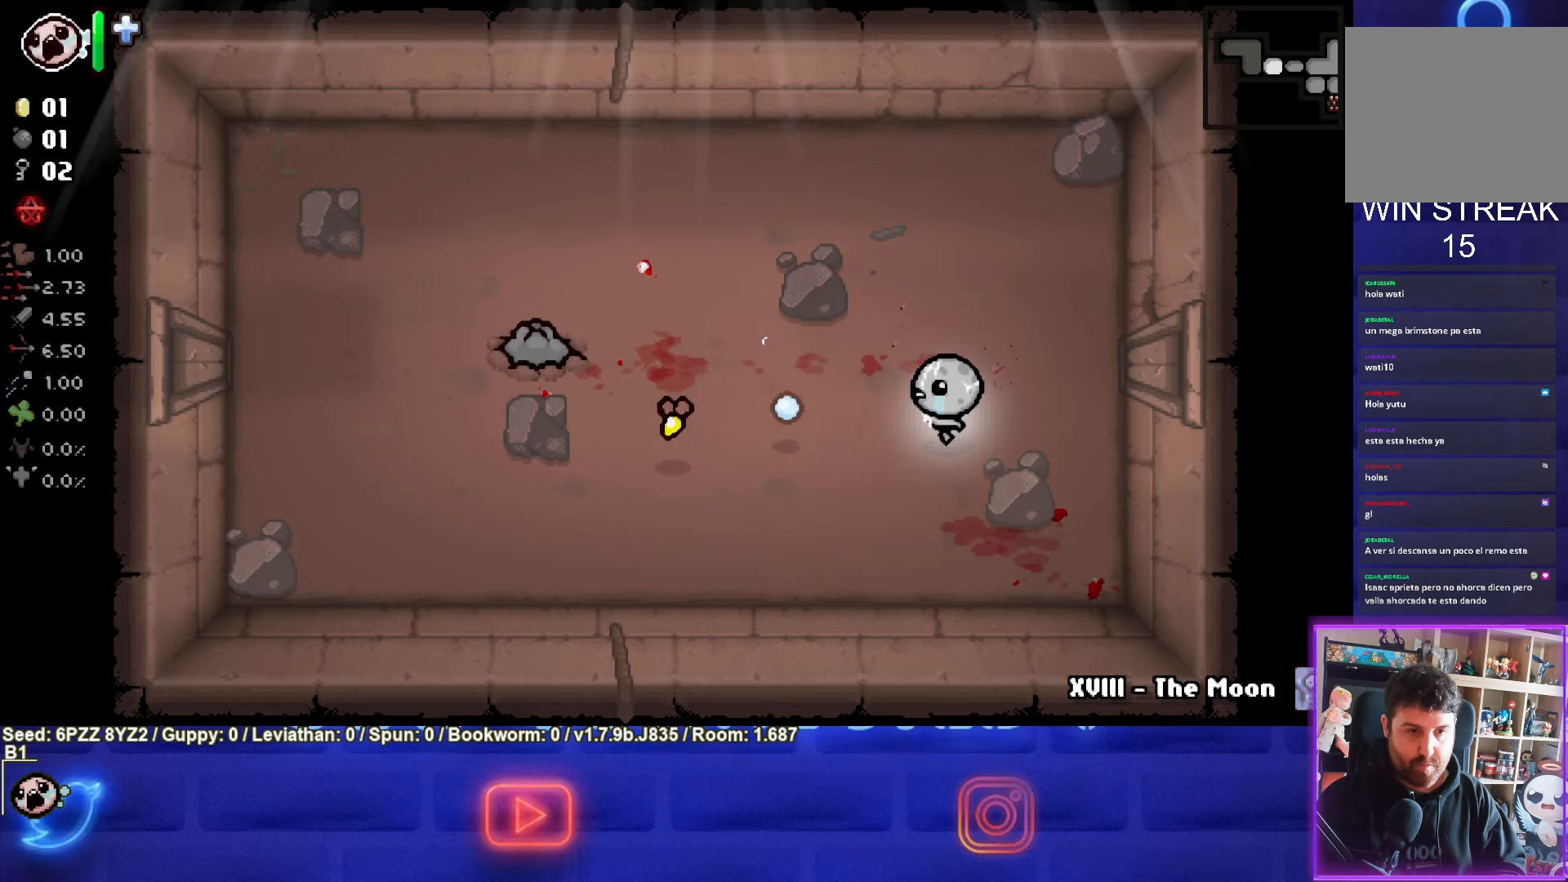
{"dt_ms": 1000, "buttons": ["SQUARE"], "left_stick": "right"}
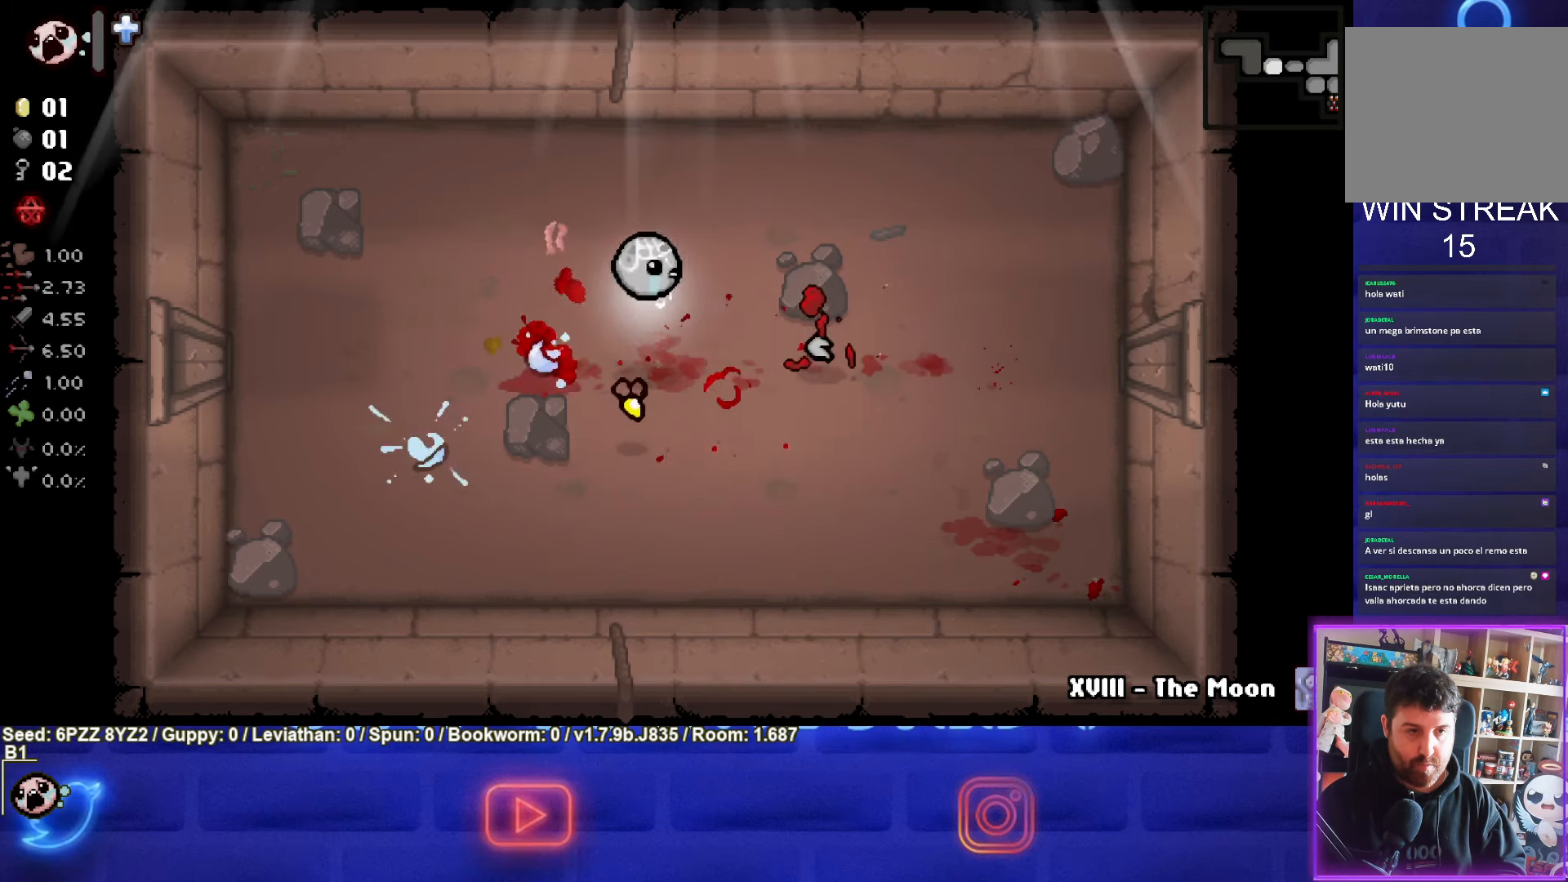
{"dt_ms": 1000, "buttons": ["SQUARE"], "left_stick": "center"}
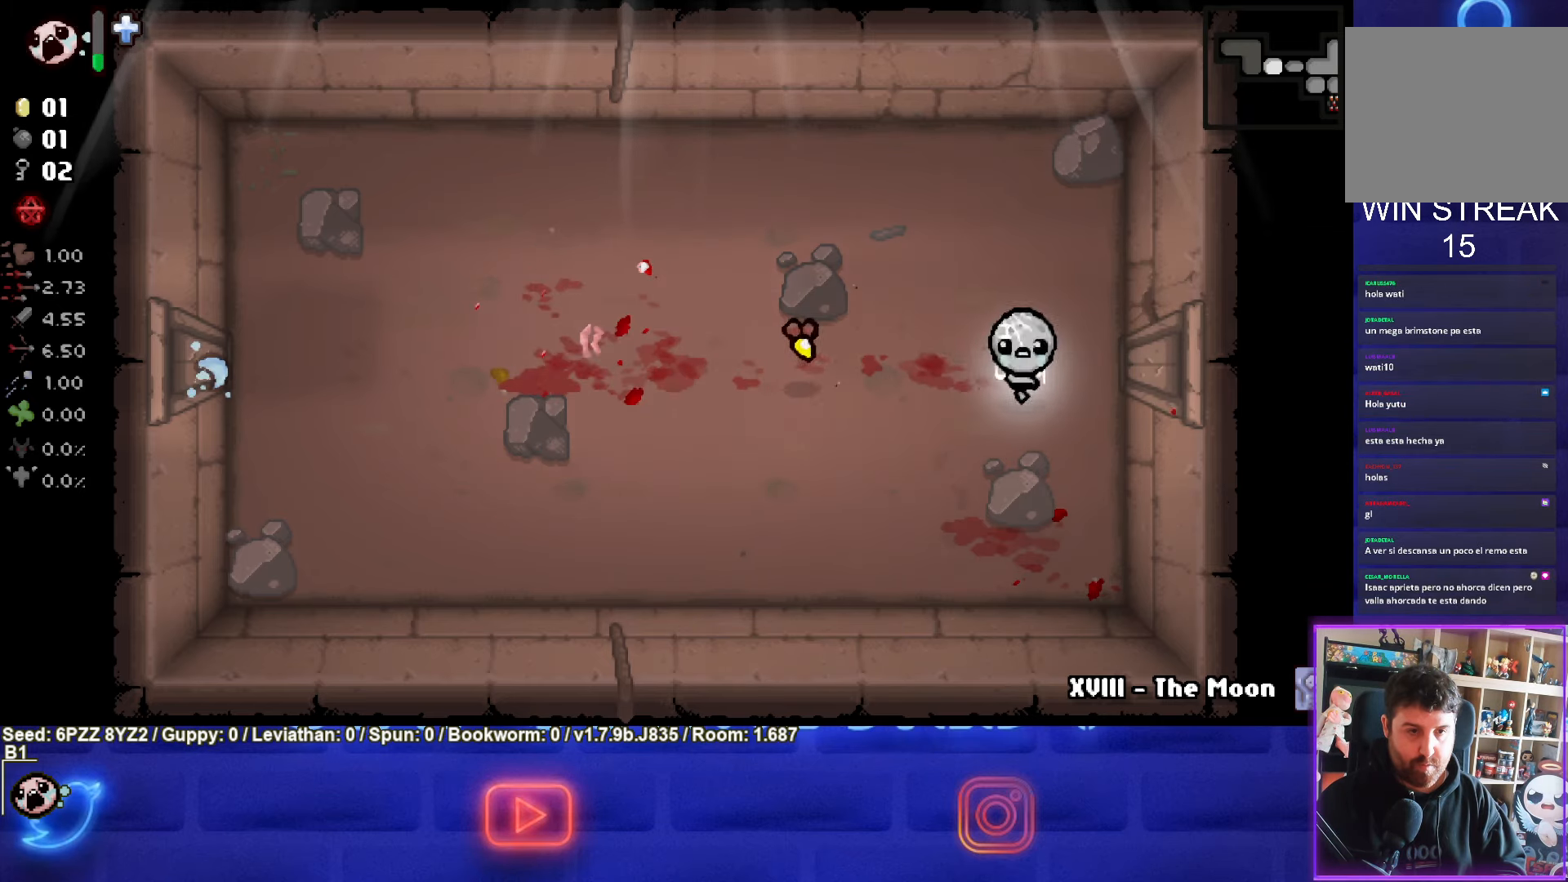
{"dt_ms": 500, "buttons": ["SQUARE"], "left_stick": "up-right", "events": [[333, "left_stick", "up-right"]]}
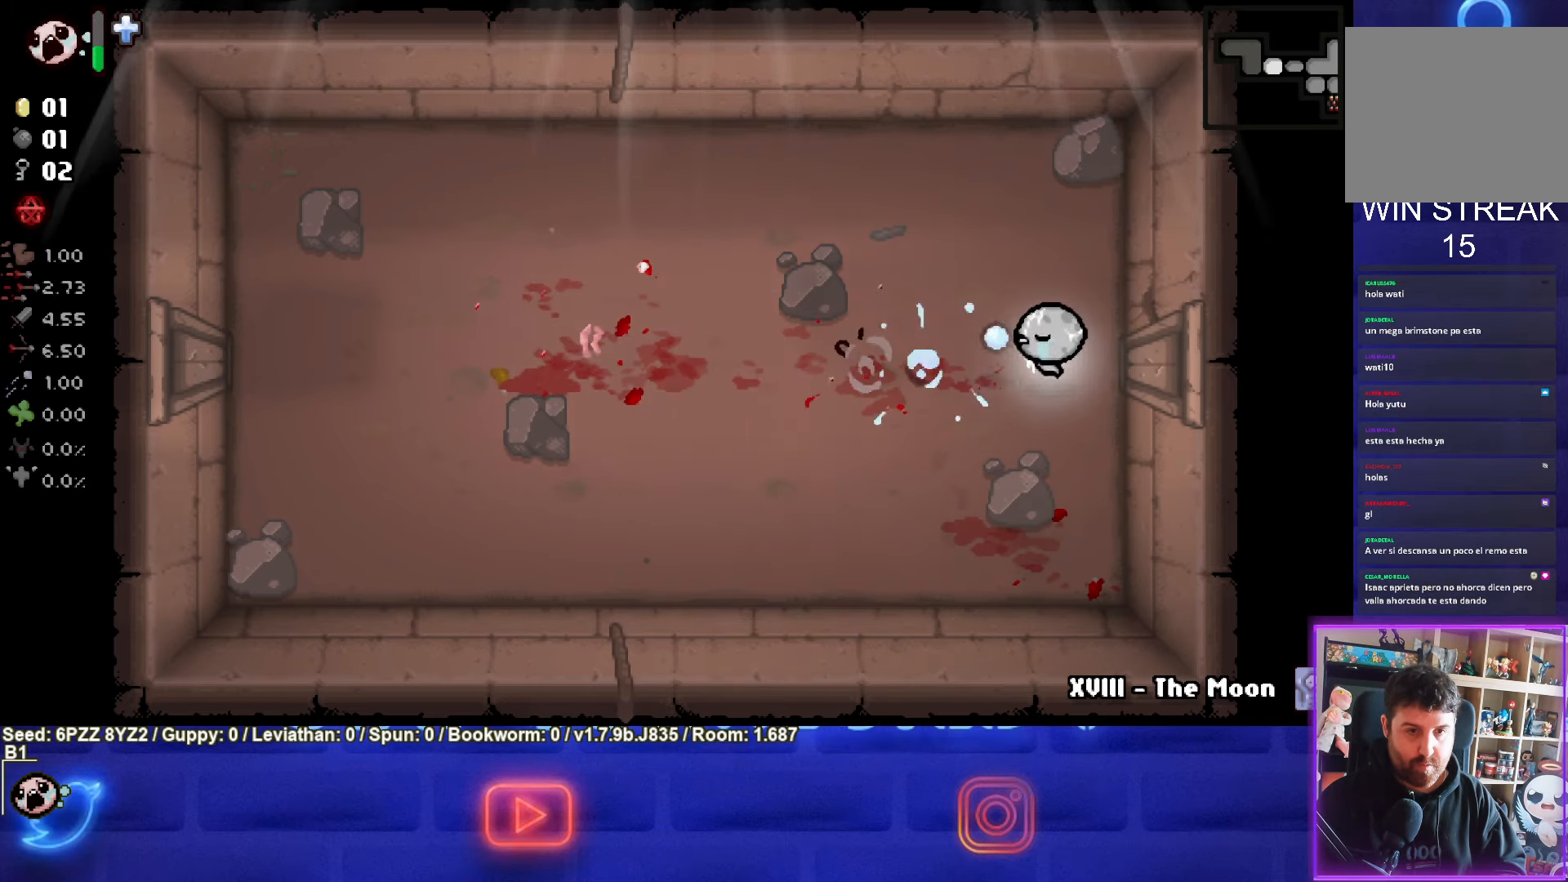
{"dt_ms": 500, "buttons": [], "left_stick": "left", "events": [[67, "left_stick", "up"], [167, "left_stick", "left"], [200, "SQUARE", "up"]]}
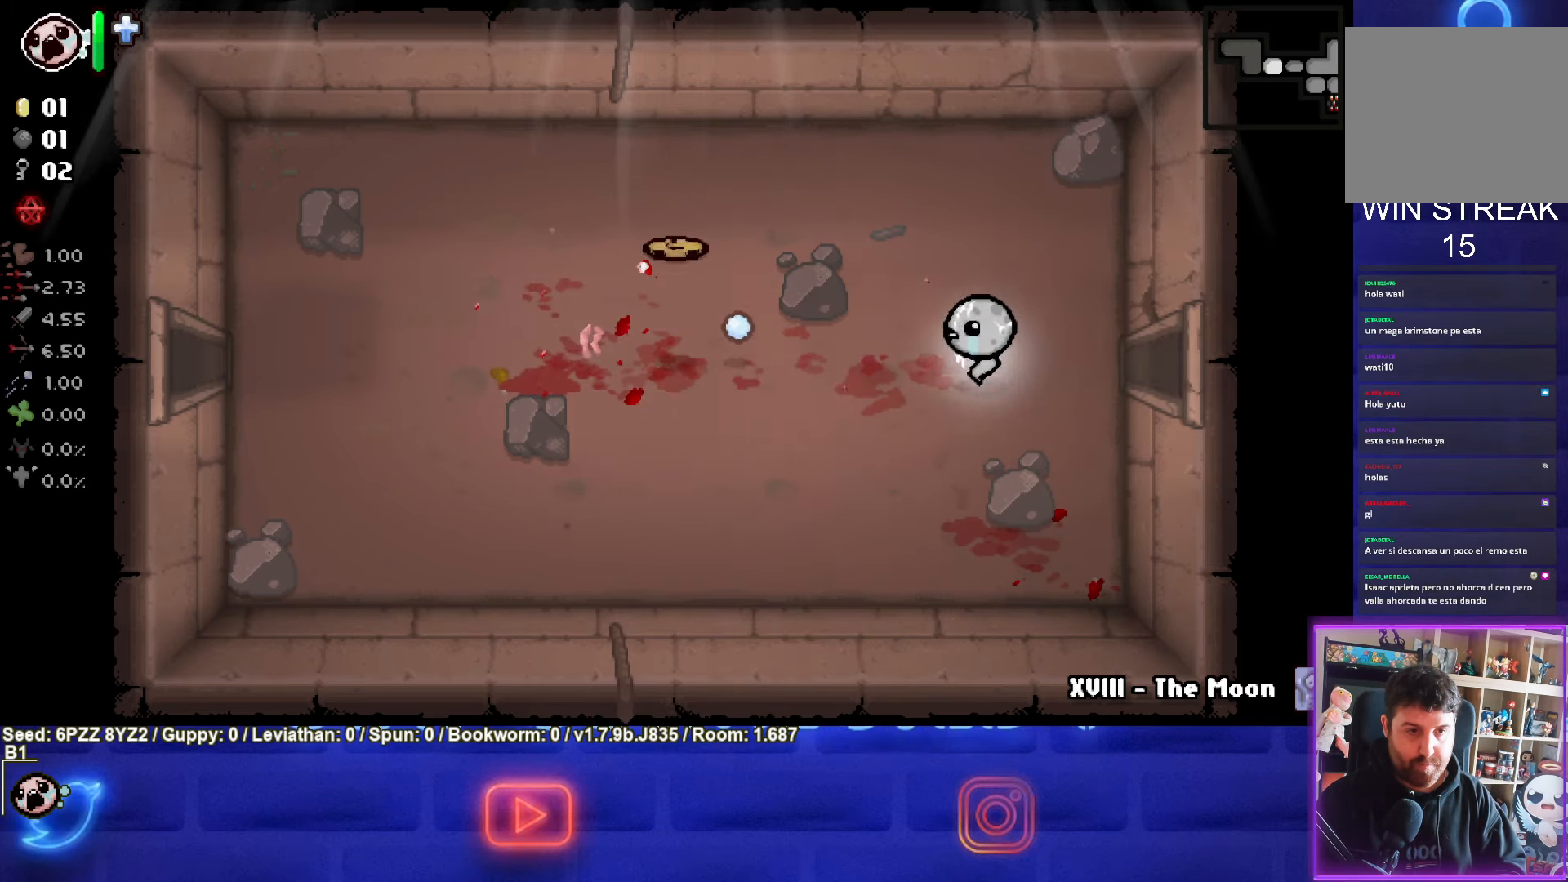
{"dt_ms": 500, "buttons": [], "left_stick": "left", "events": []}
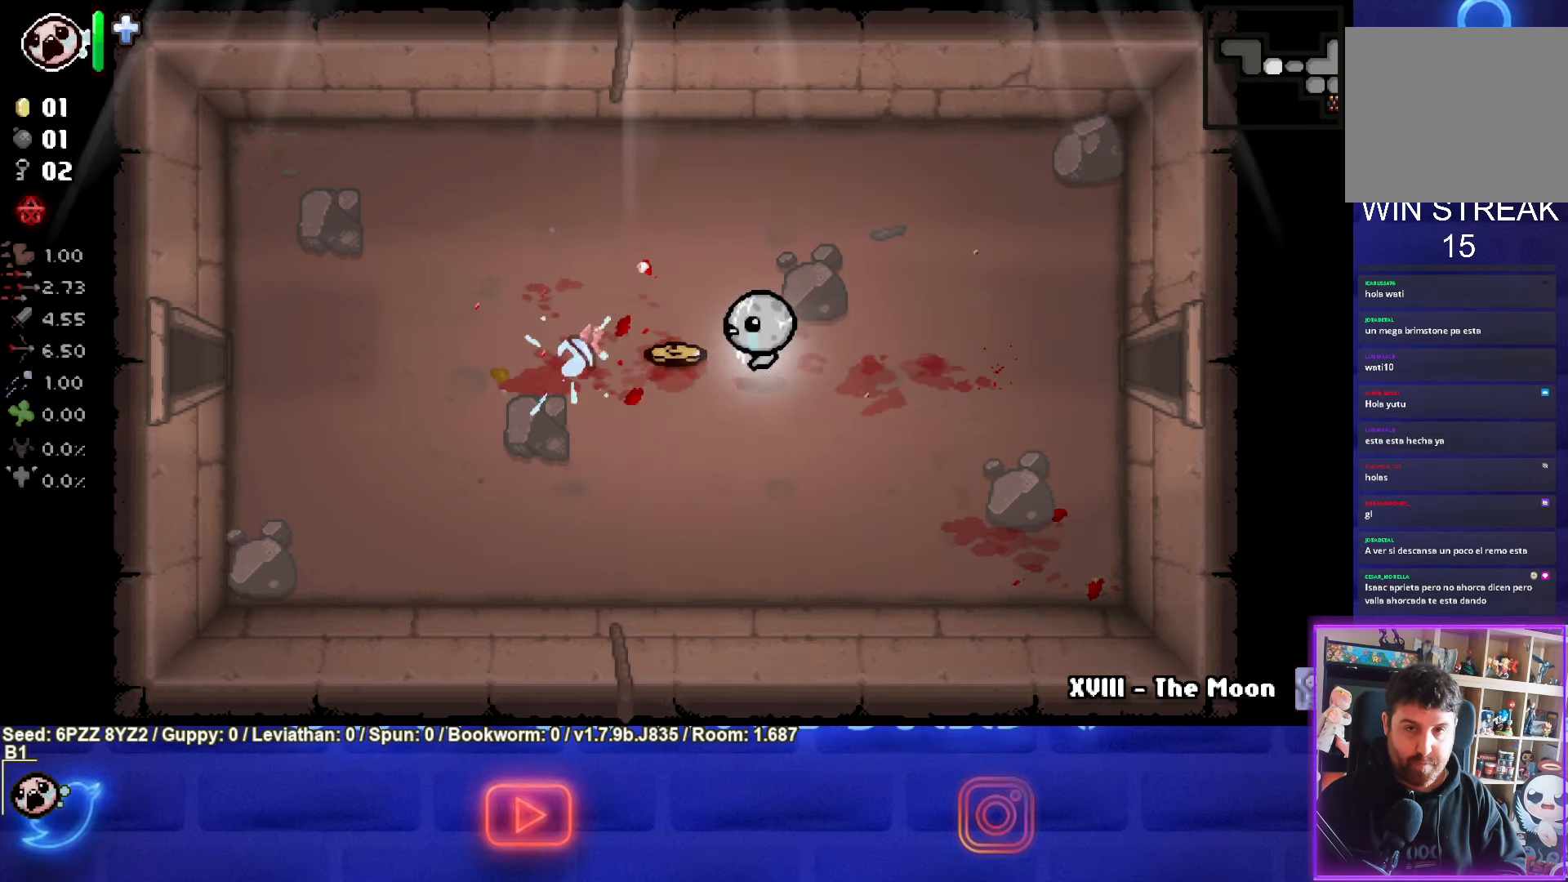
{"dt_ms": 500, "buttons": [], "left_stick": "left", "events": []}
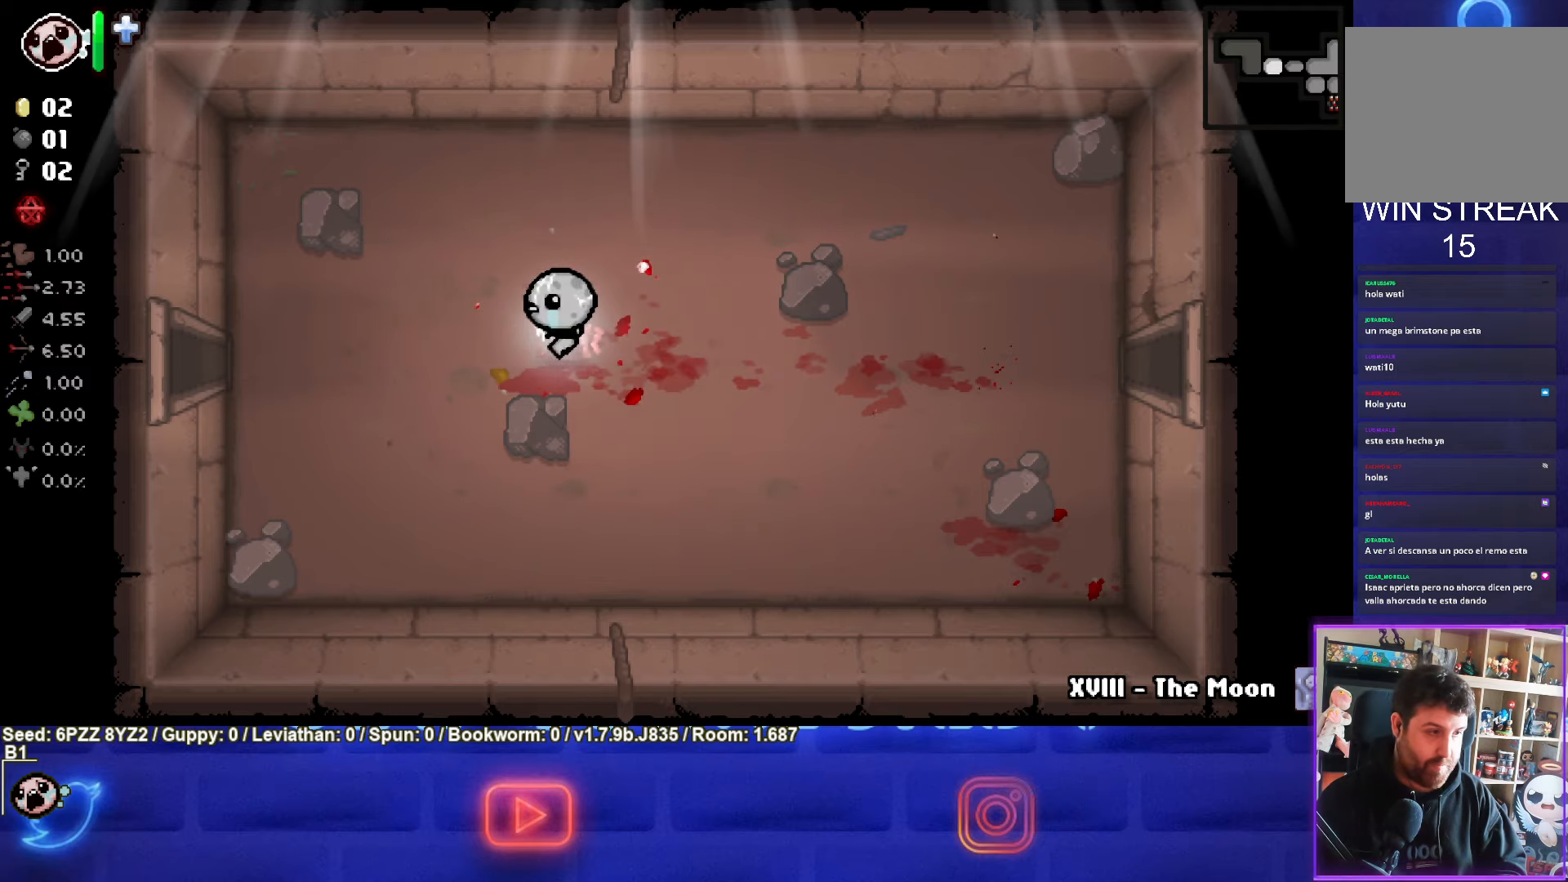
{"dt_ms": 500, "buttons": [], "left_stick": "left", "events": []}
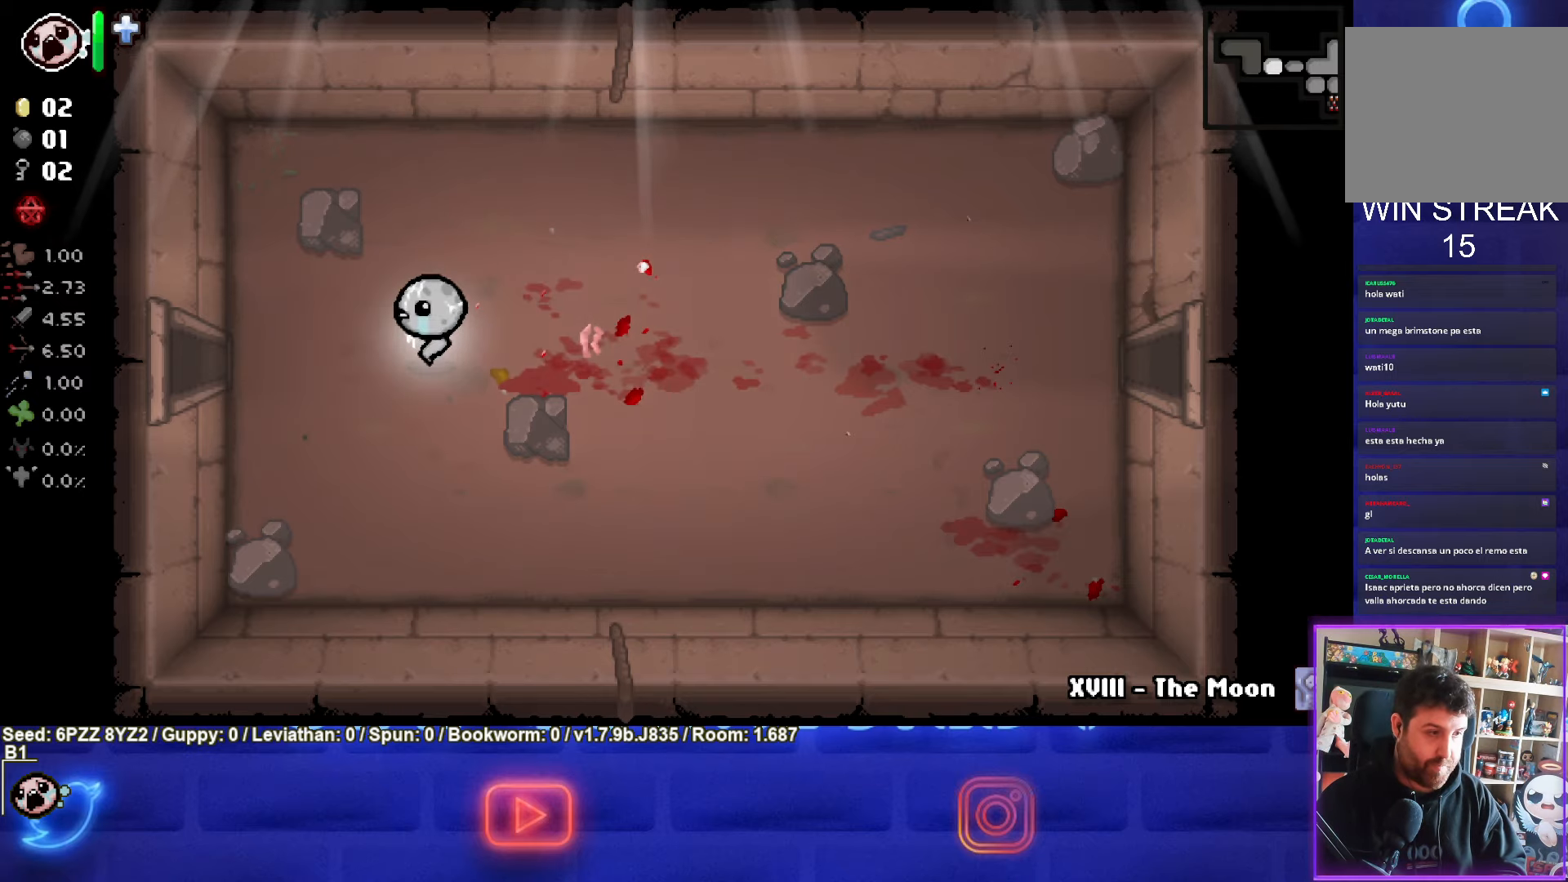
{"dt_ms": 500, "buttons": [], "left_stick": "left", "events": []}